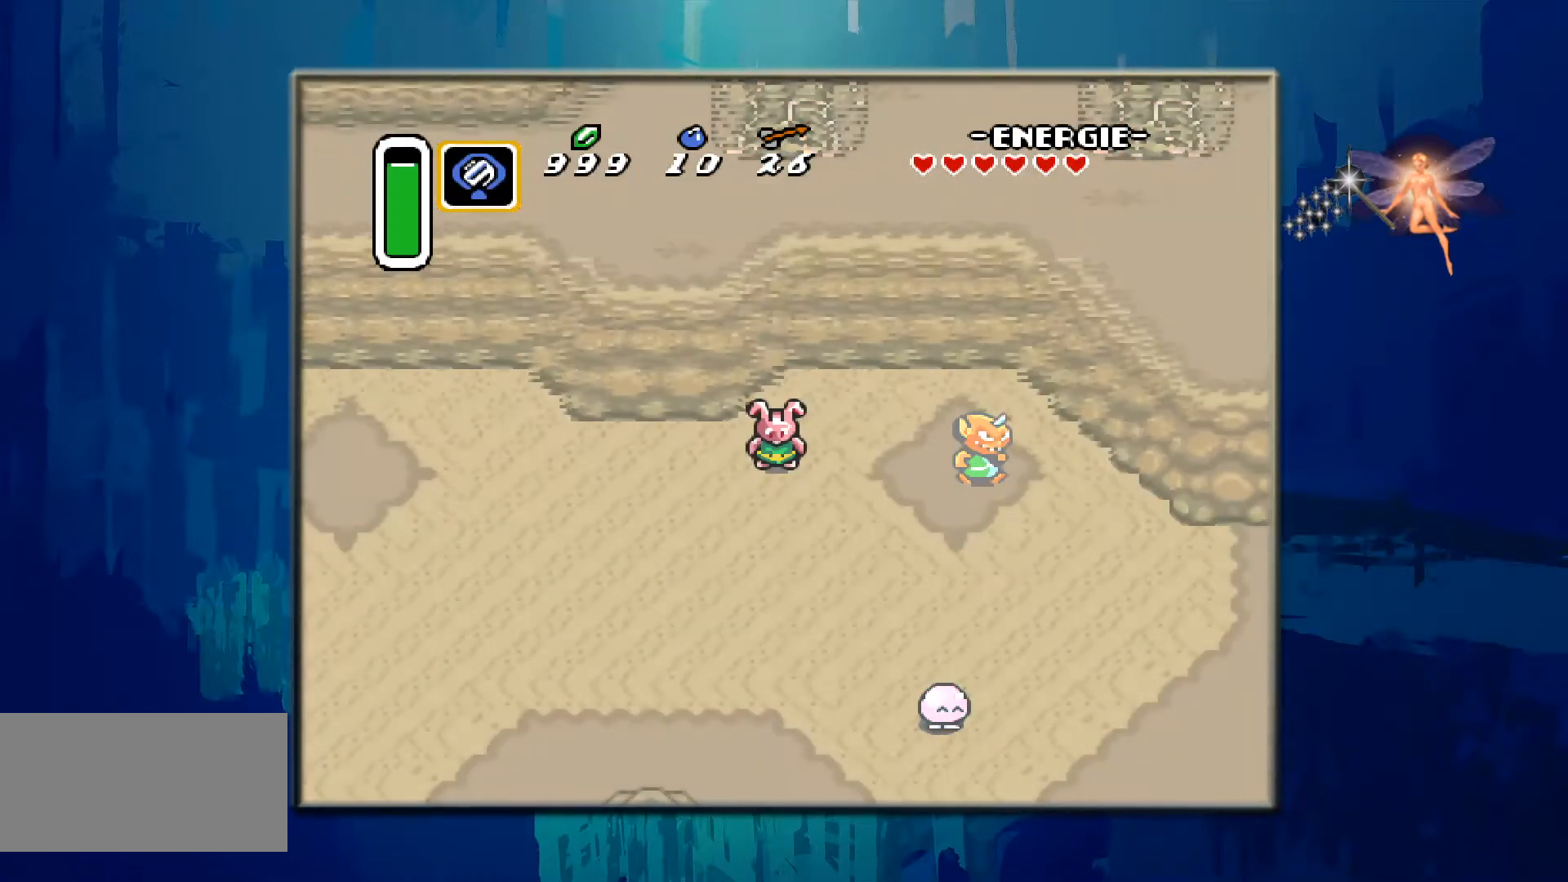
Gameplay with a controller (Nintendo layout); each line is a JSON object with the inputs held at the frame after it. "events" lists button and stick changes between this image and that frame as [ms after this image, input, new state], when the widget could be followed in between. Not read: L3 R3.
{"buttons": [], "events": []}
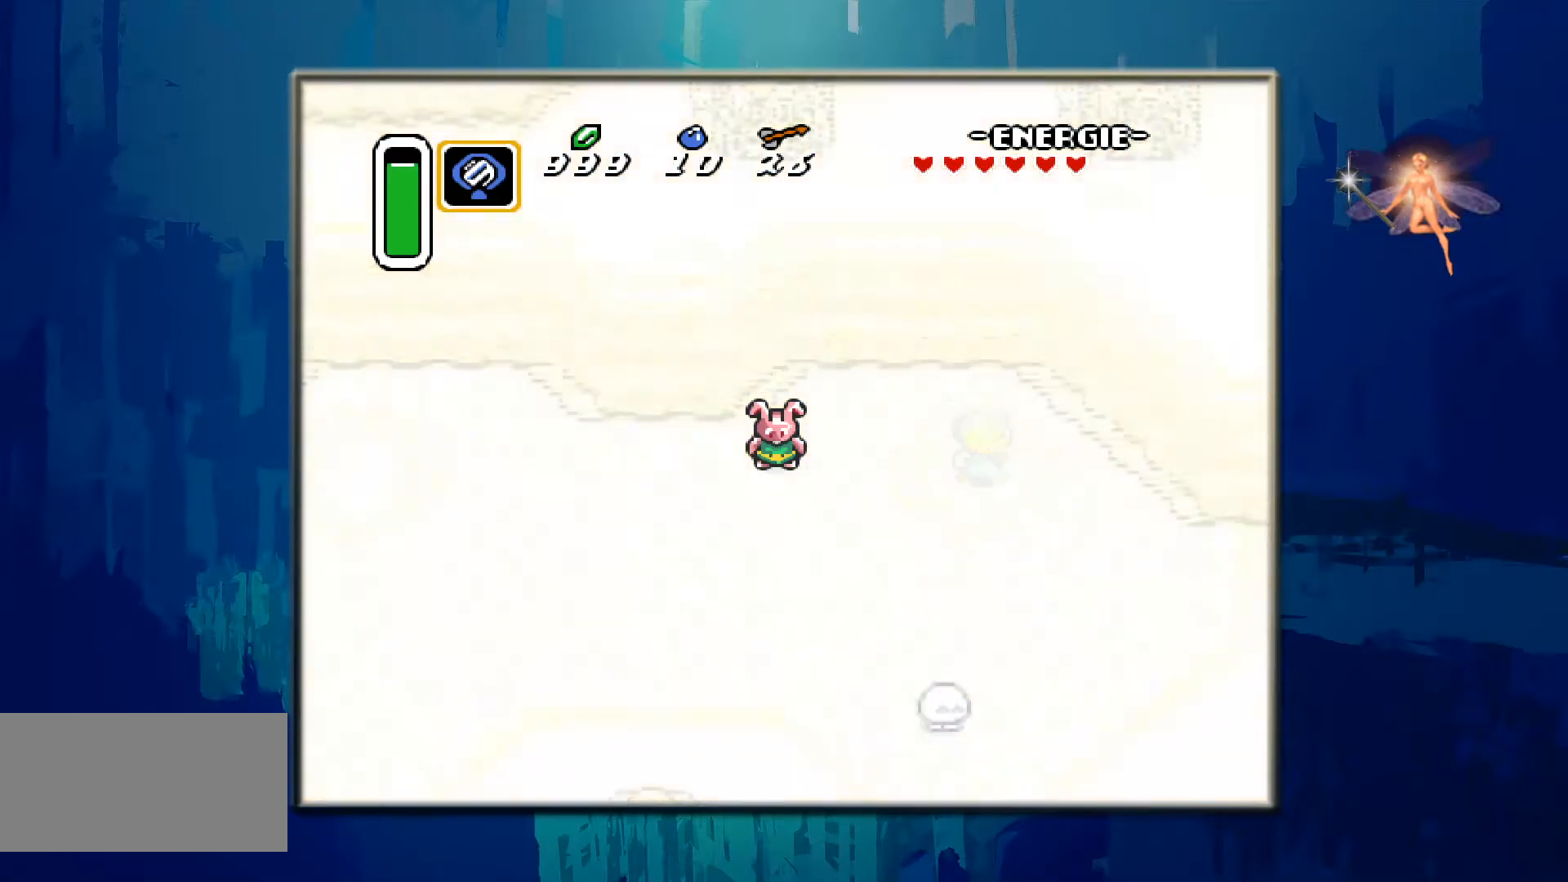
{"buttons": [], "events": []}
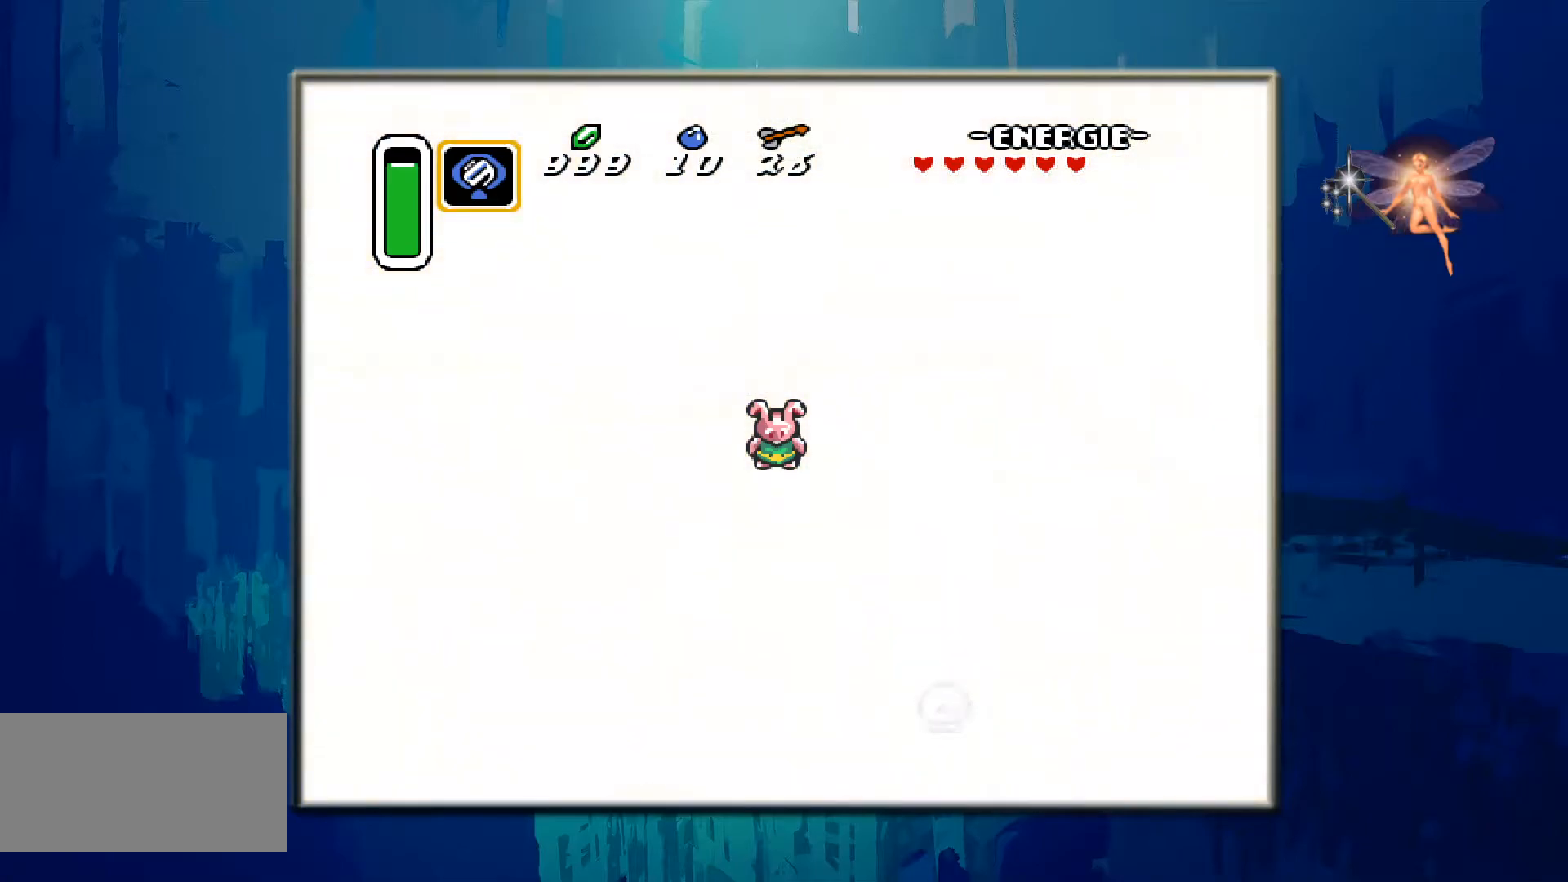
{"buttons": [], "events": []}
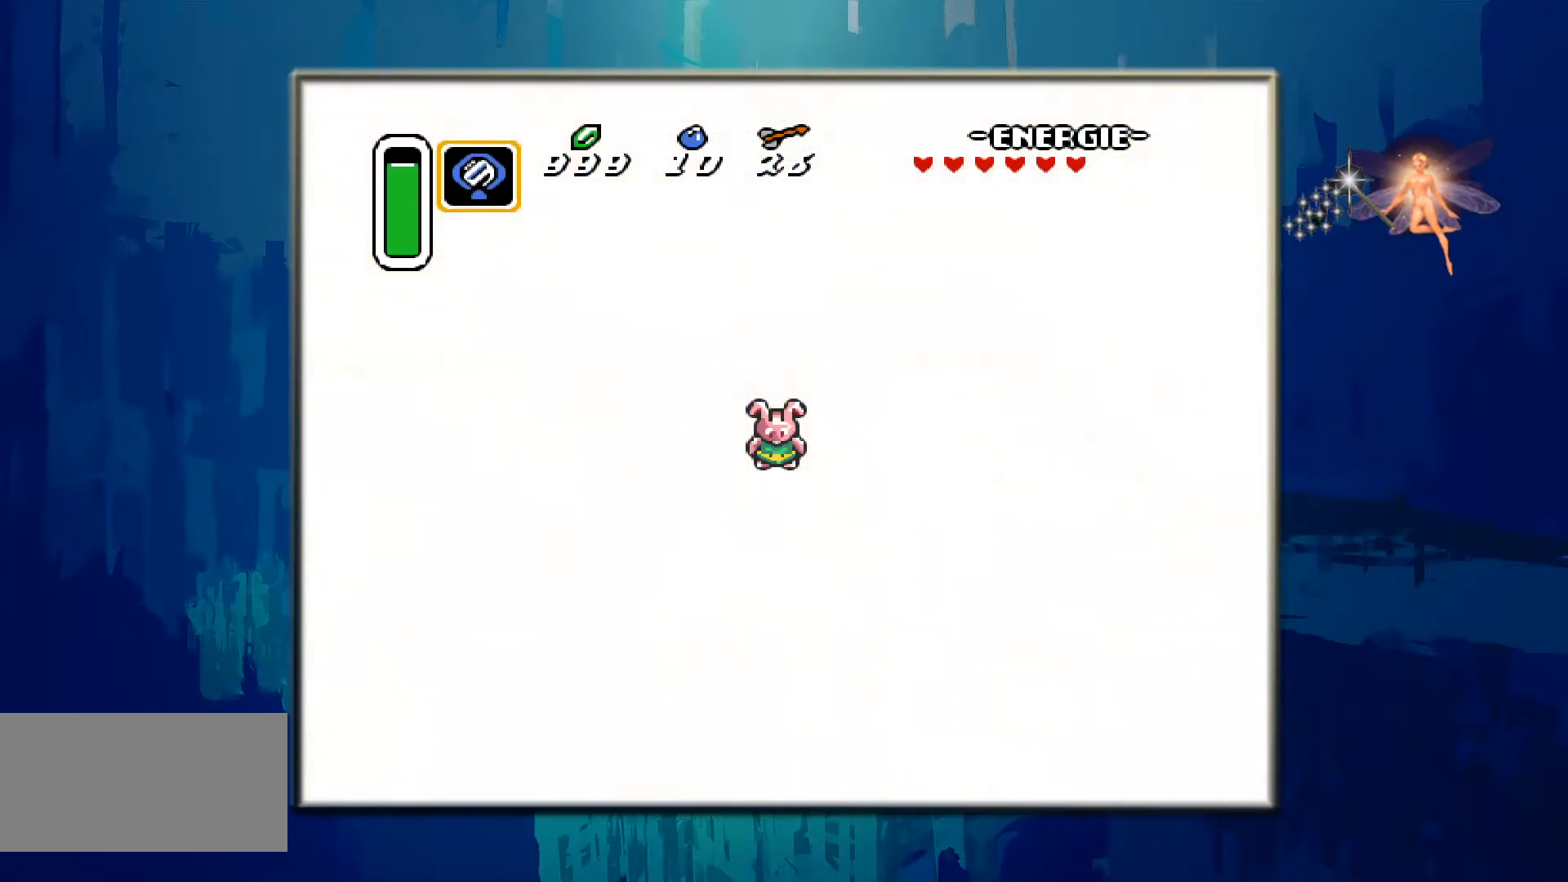
{"buttons": [], "events": []}
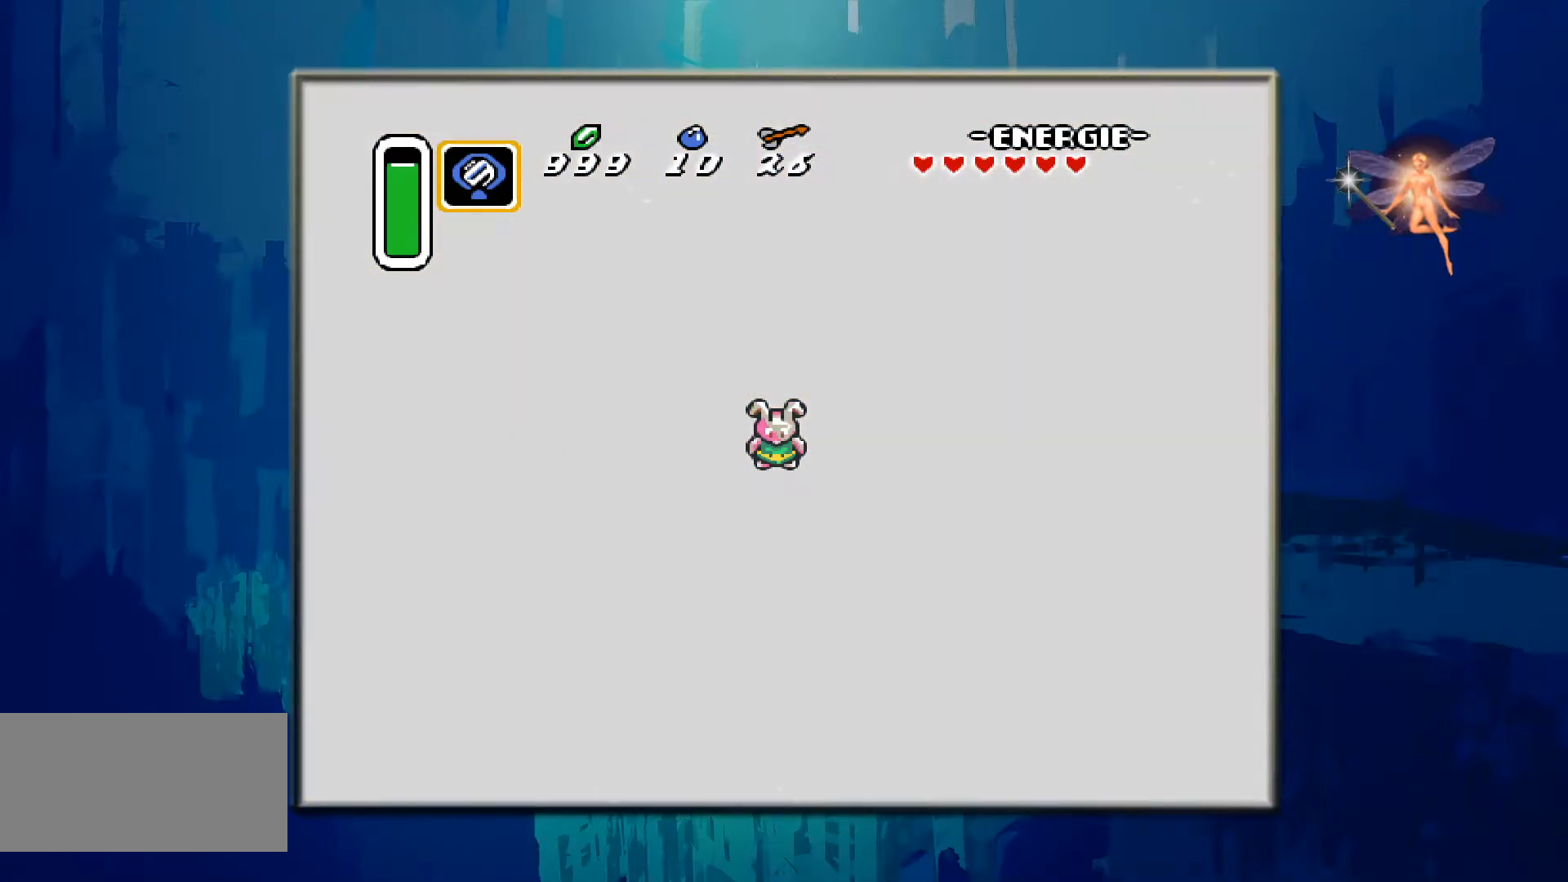
{"buttons": [], "events": []}
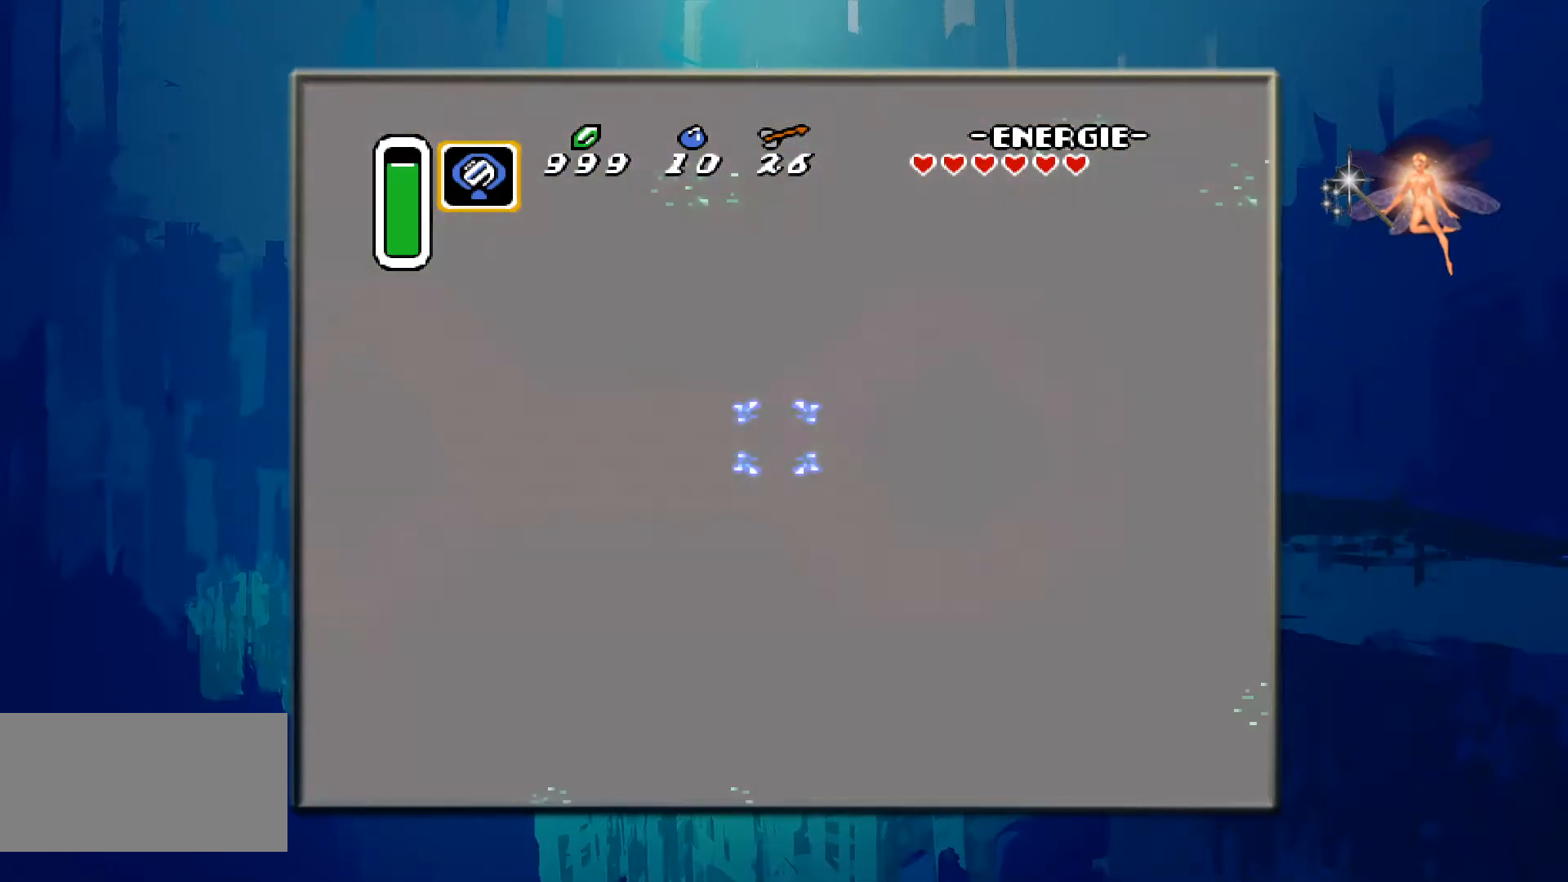
{"buttons": [], "events": []}
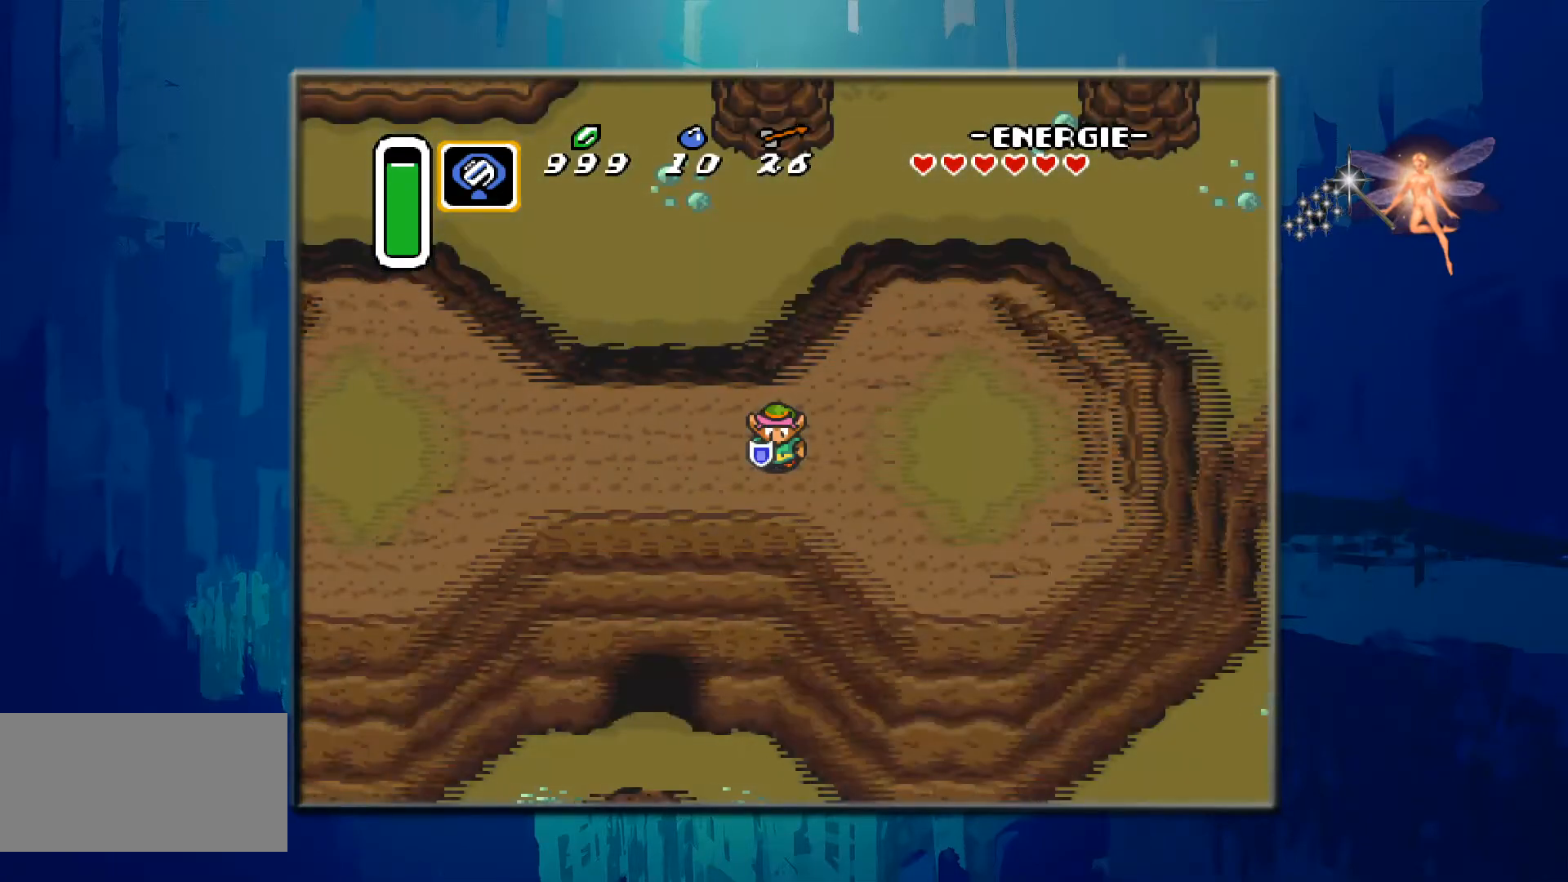
{"buttons": [], "events": []}
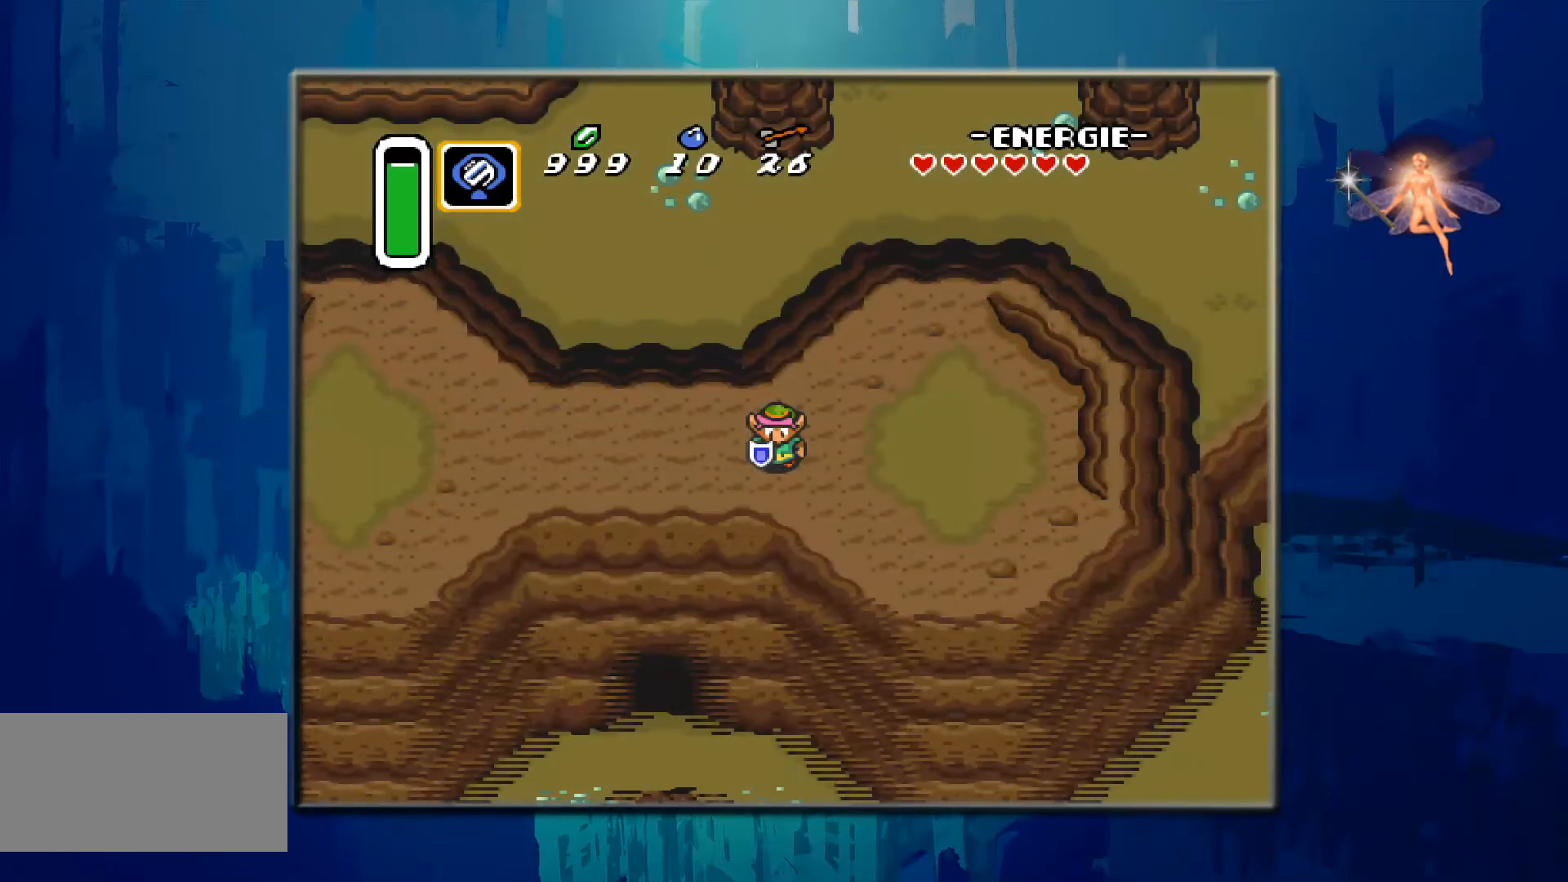
{"buttons": ["DPAD_UP", "DPAD_RIGHT"], "events": [[200, "DPAD_RIGHT", "down"], [350, "DPAD_UP", "down"]]}
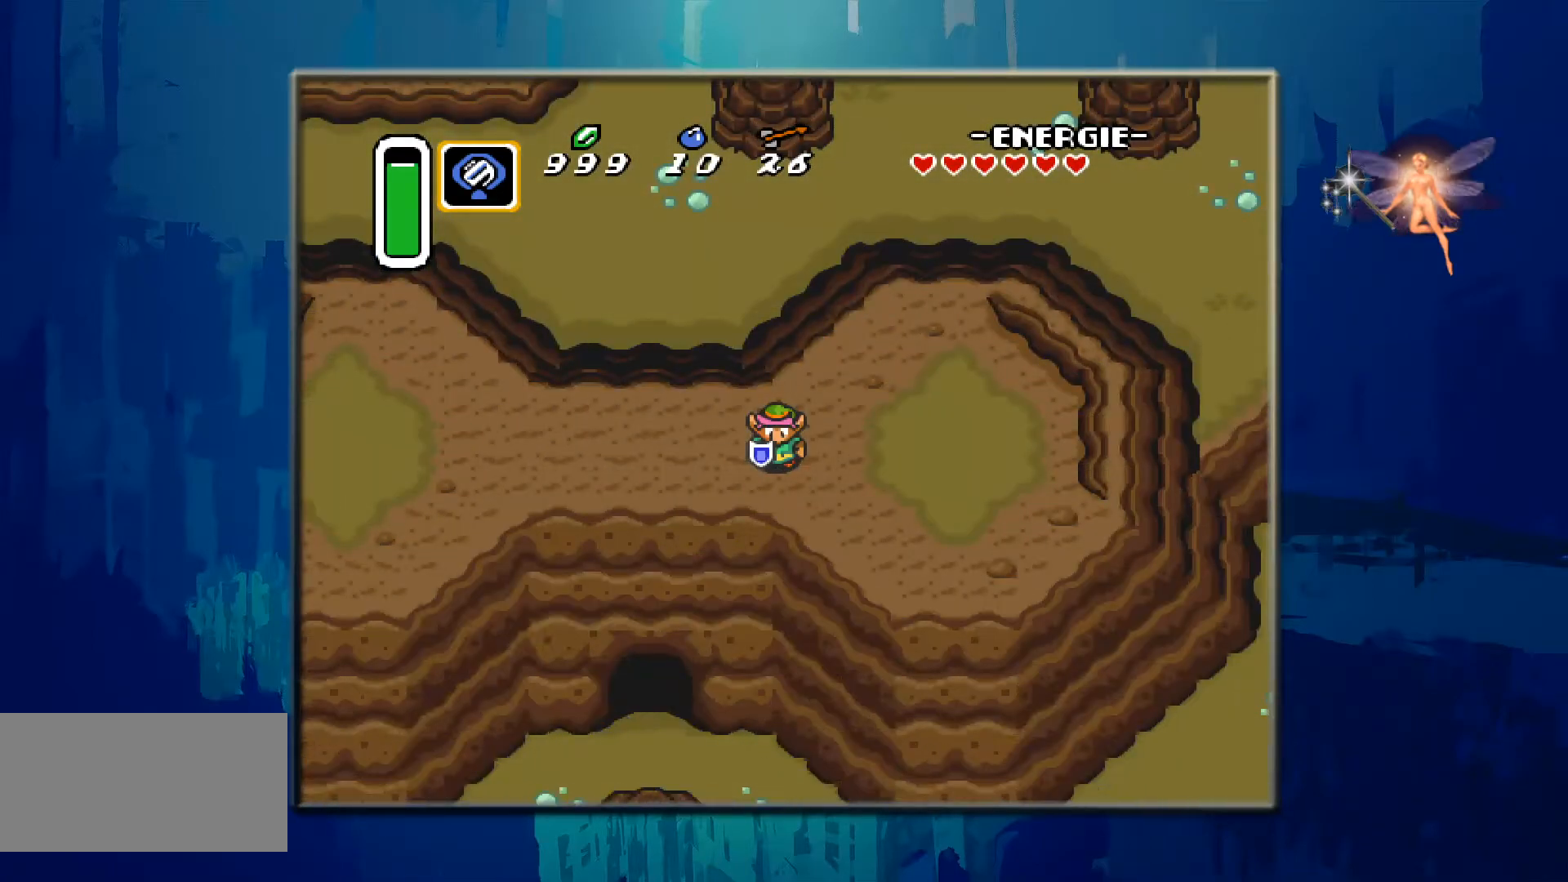
{"buttons": ["DPAD_UP", "DPAD_RIGHT"], "events": []}
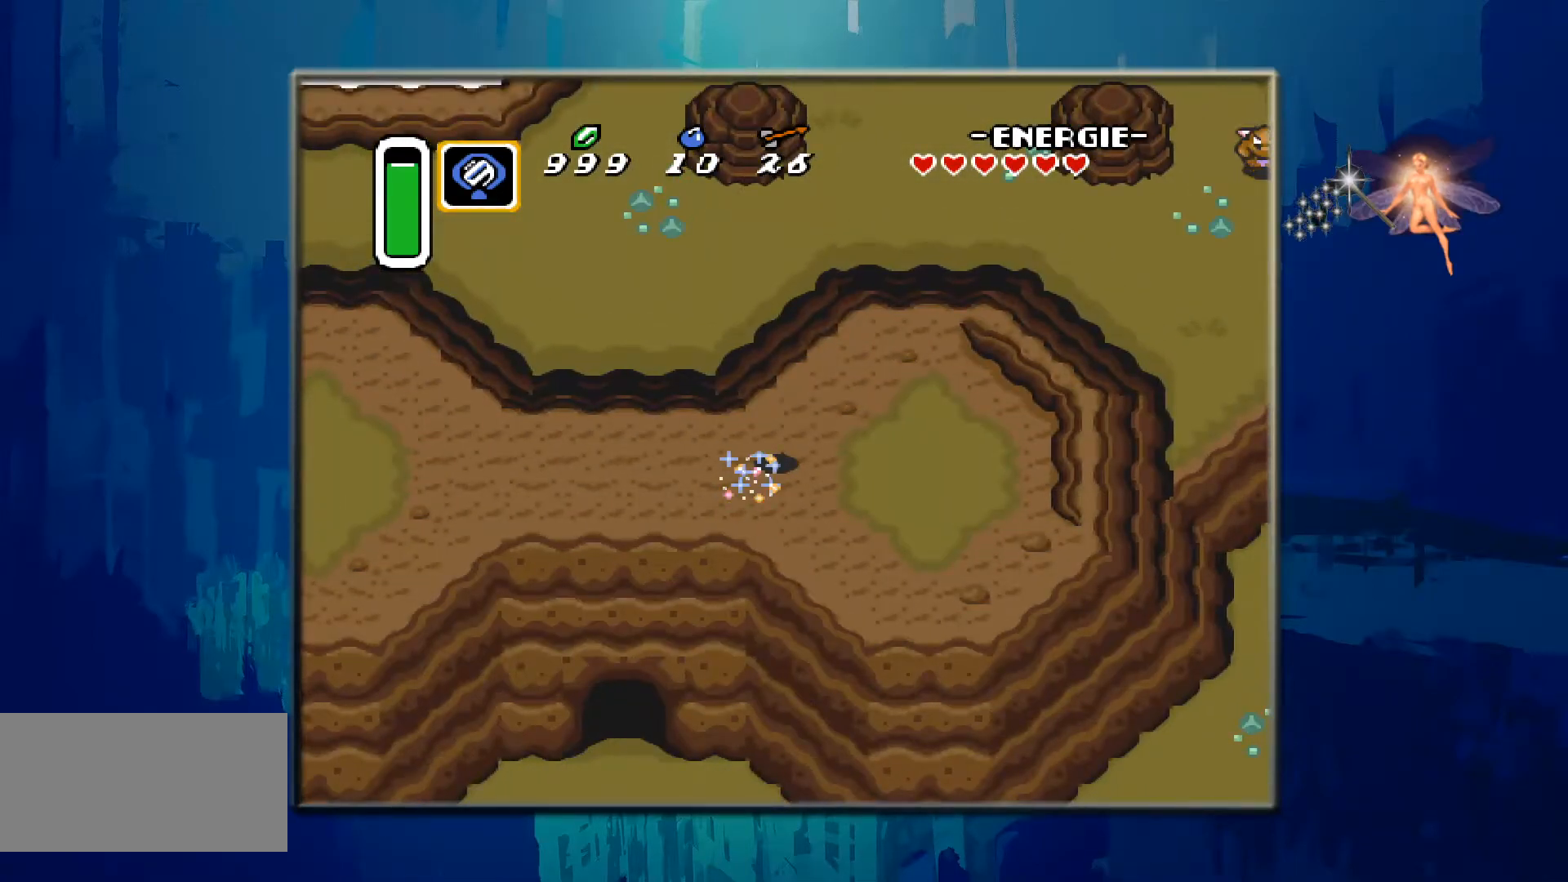
{"buttons": ["DPAD_UP"], "events": [[117, "DPAD_UP", "up"], [350, "DPAD_UP", "down"], [367, "DPAD_RIGHT", "up"]]}
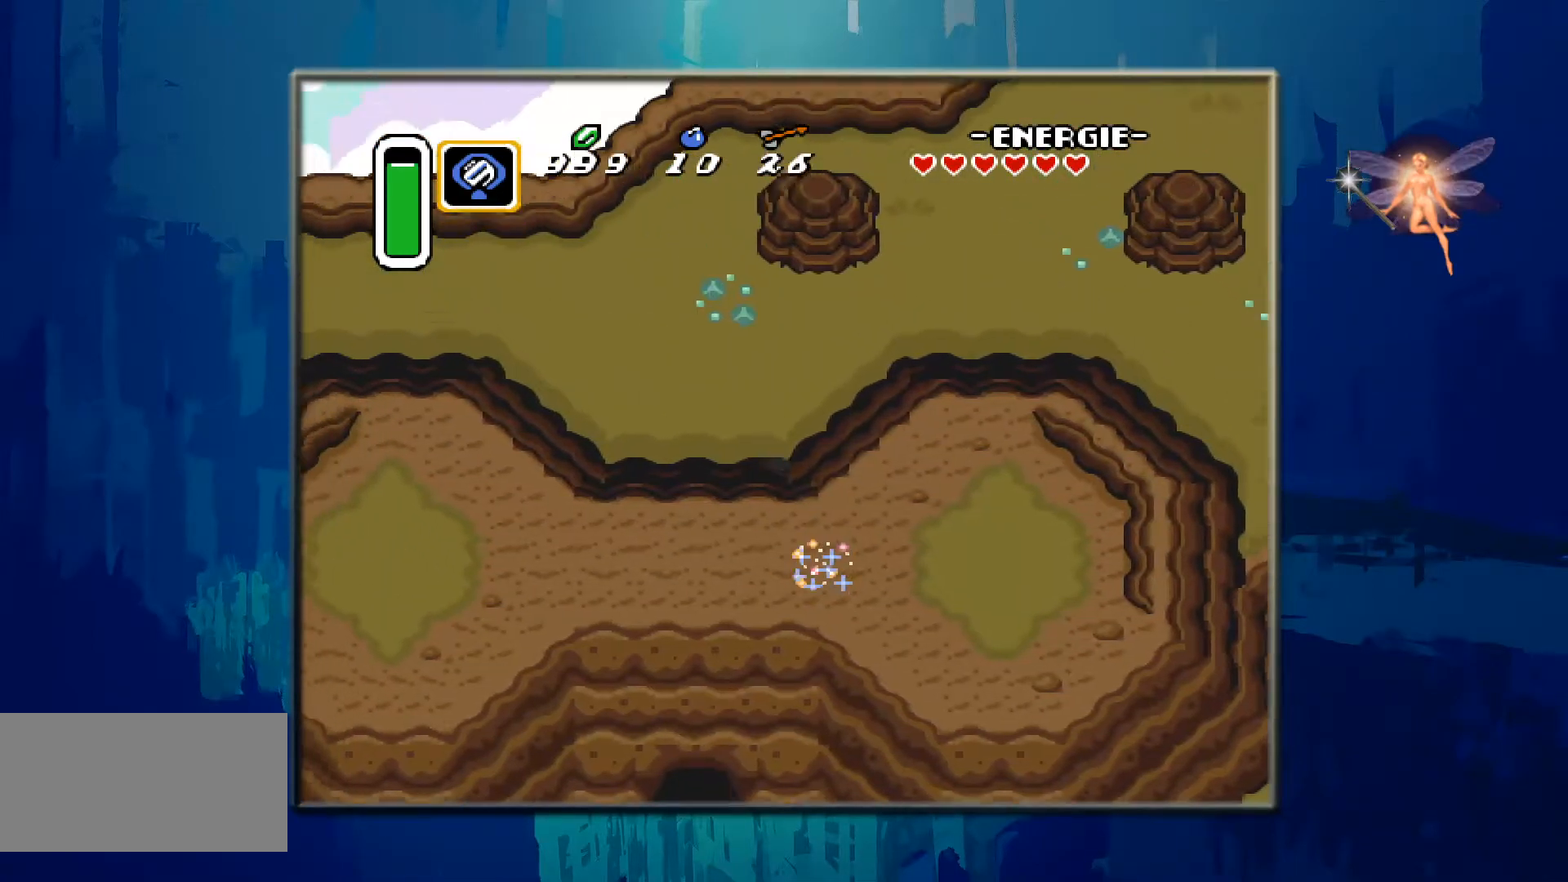
{"buttons": [], "events": [[300, "DPAD_UP", "up"]]}
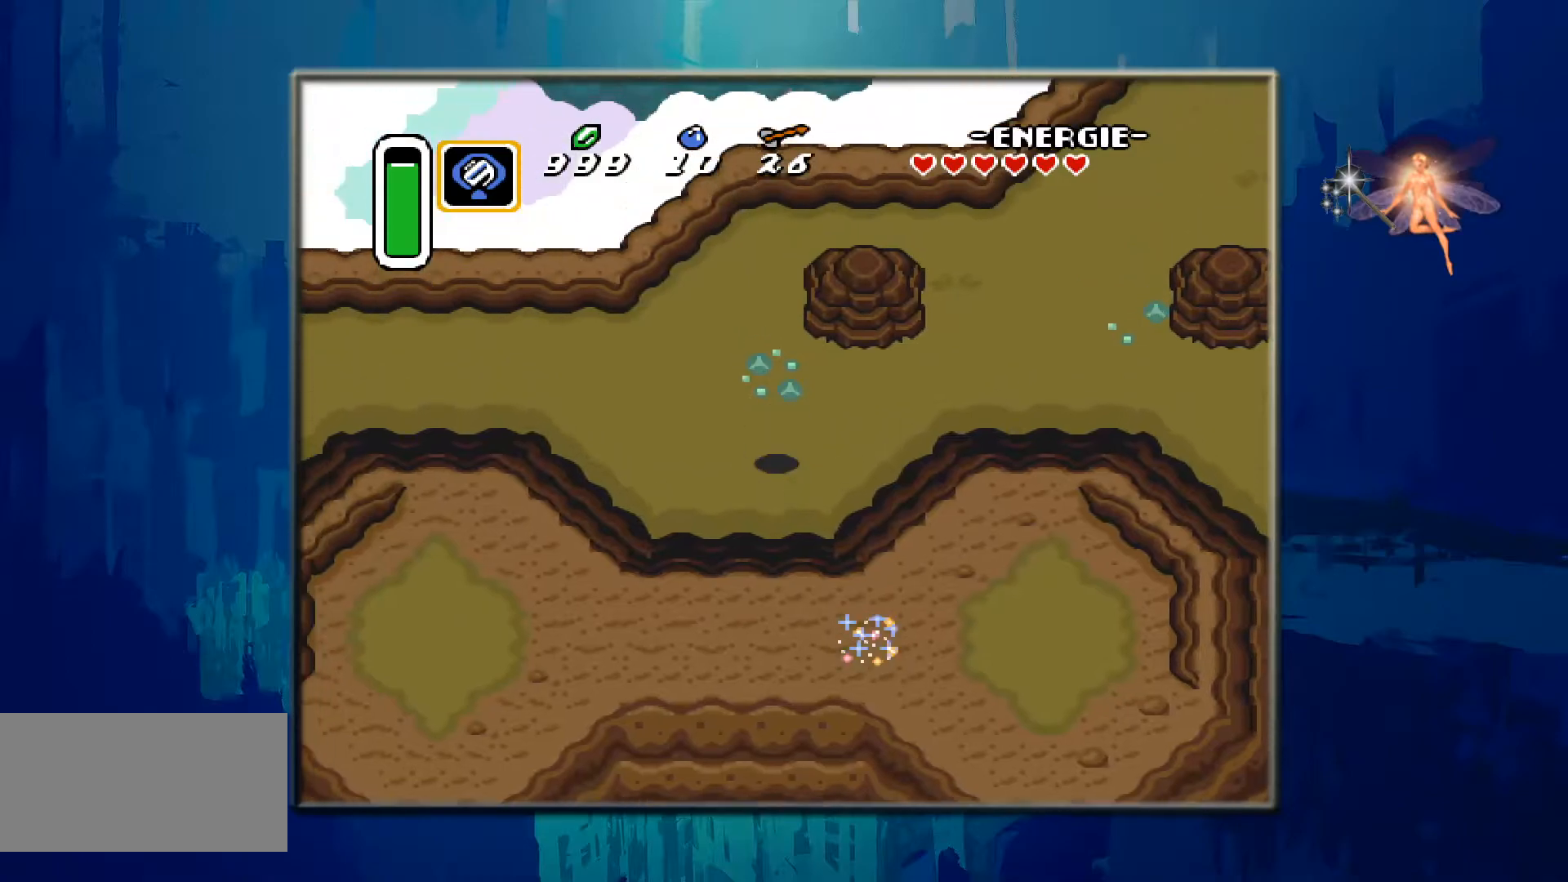
{"buttons": ["START"], "events": [[333, "START", "down"]]}
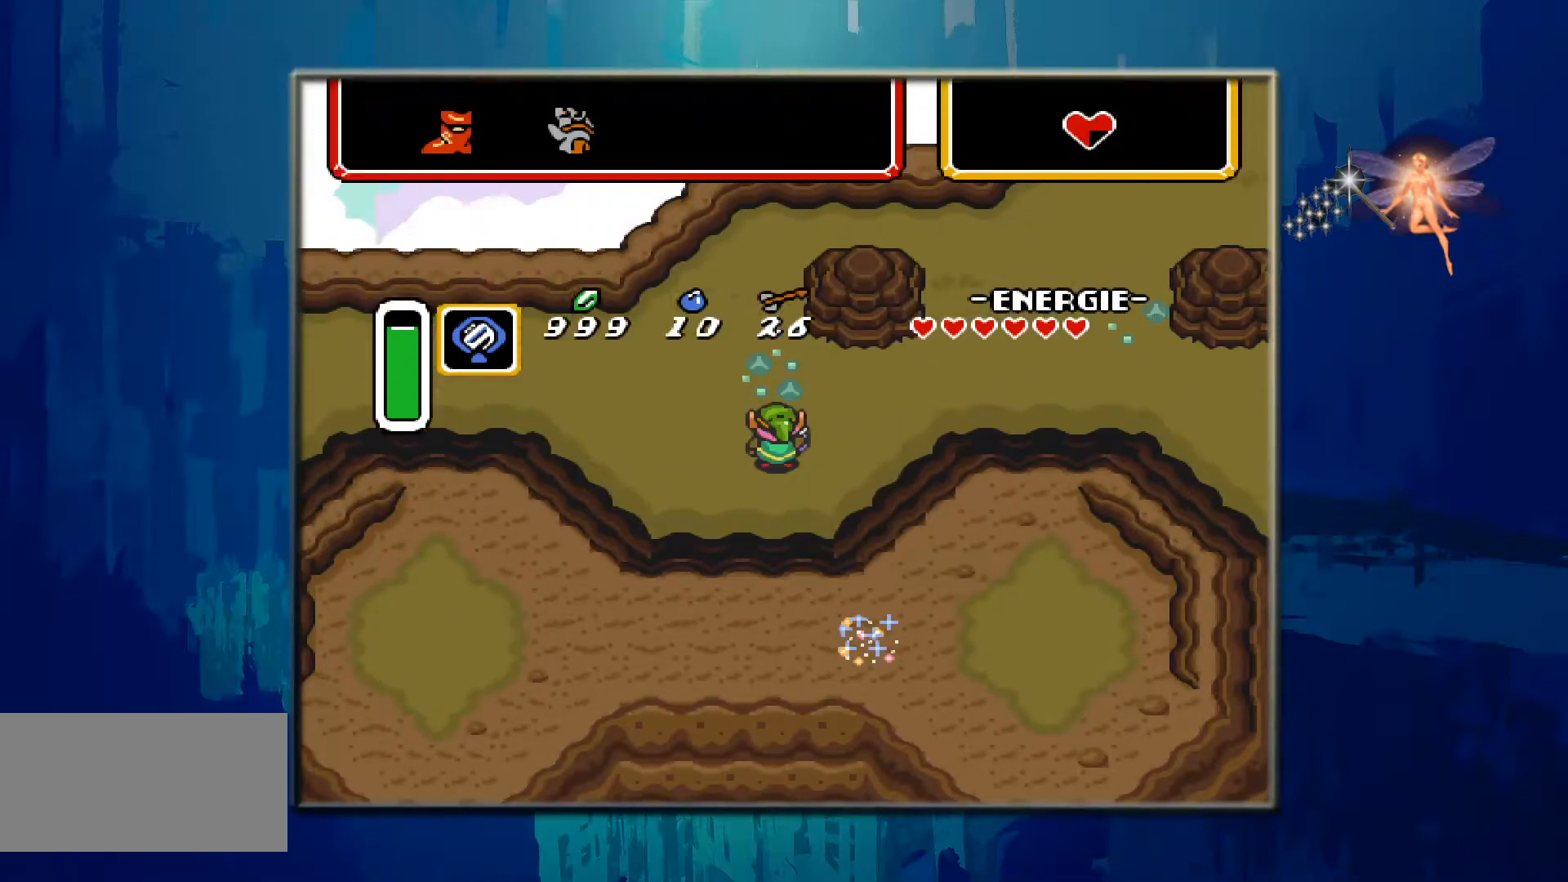
{"buttons": [], "events": [[83, "START", "up"]]}
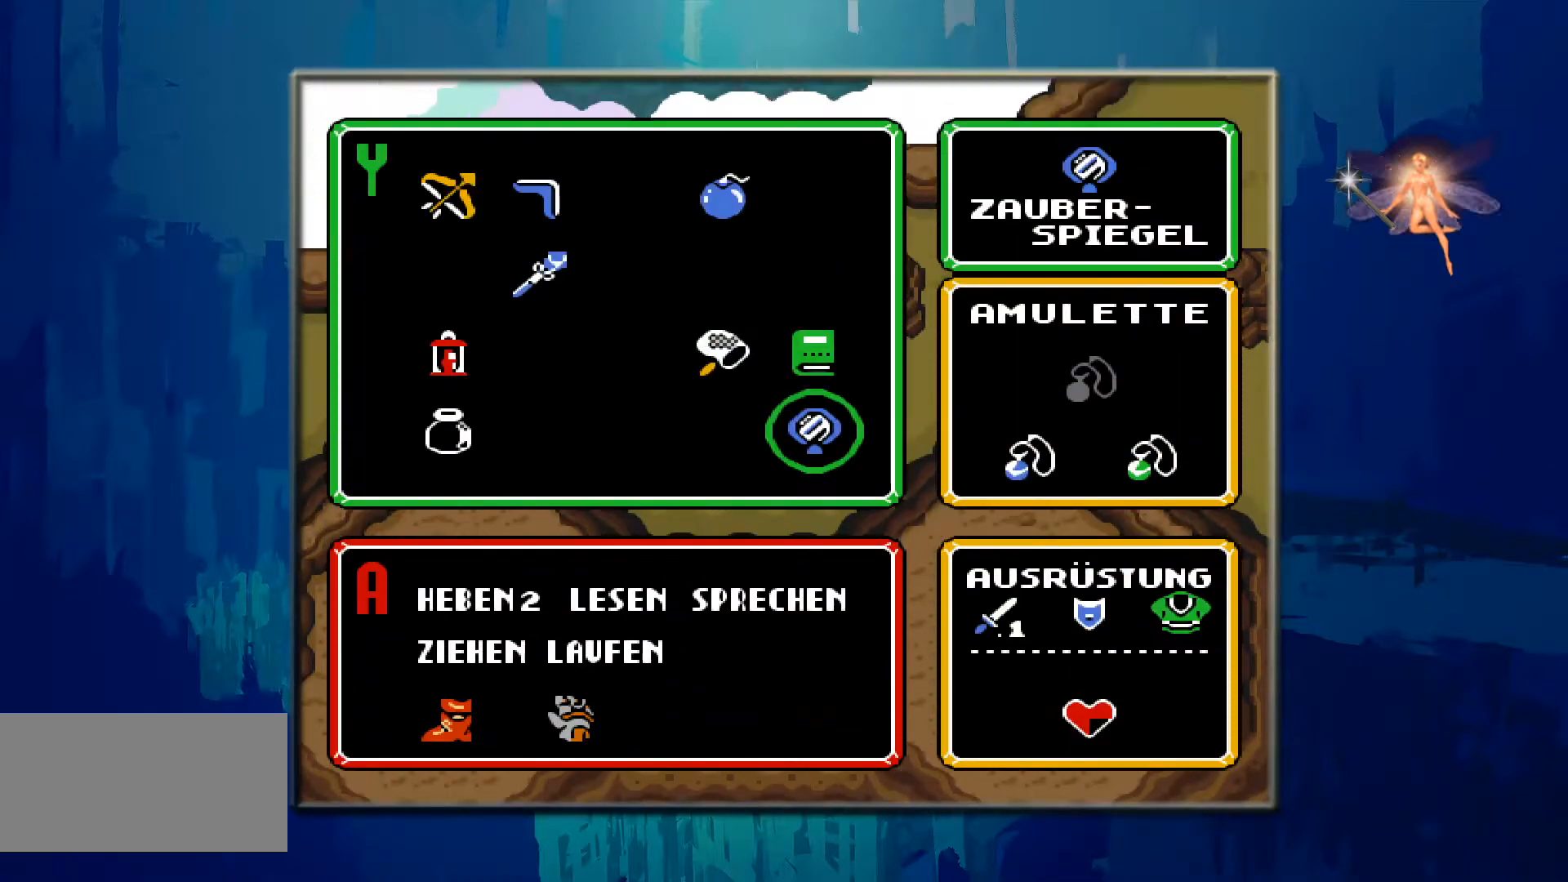
{"buttons": [], "events": []}
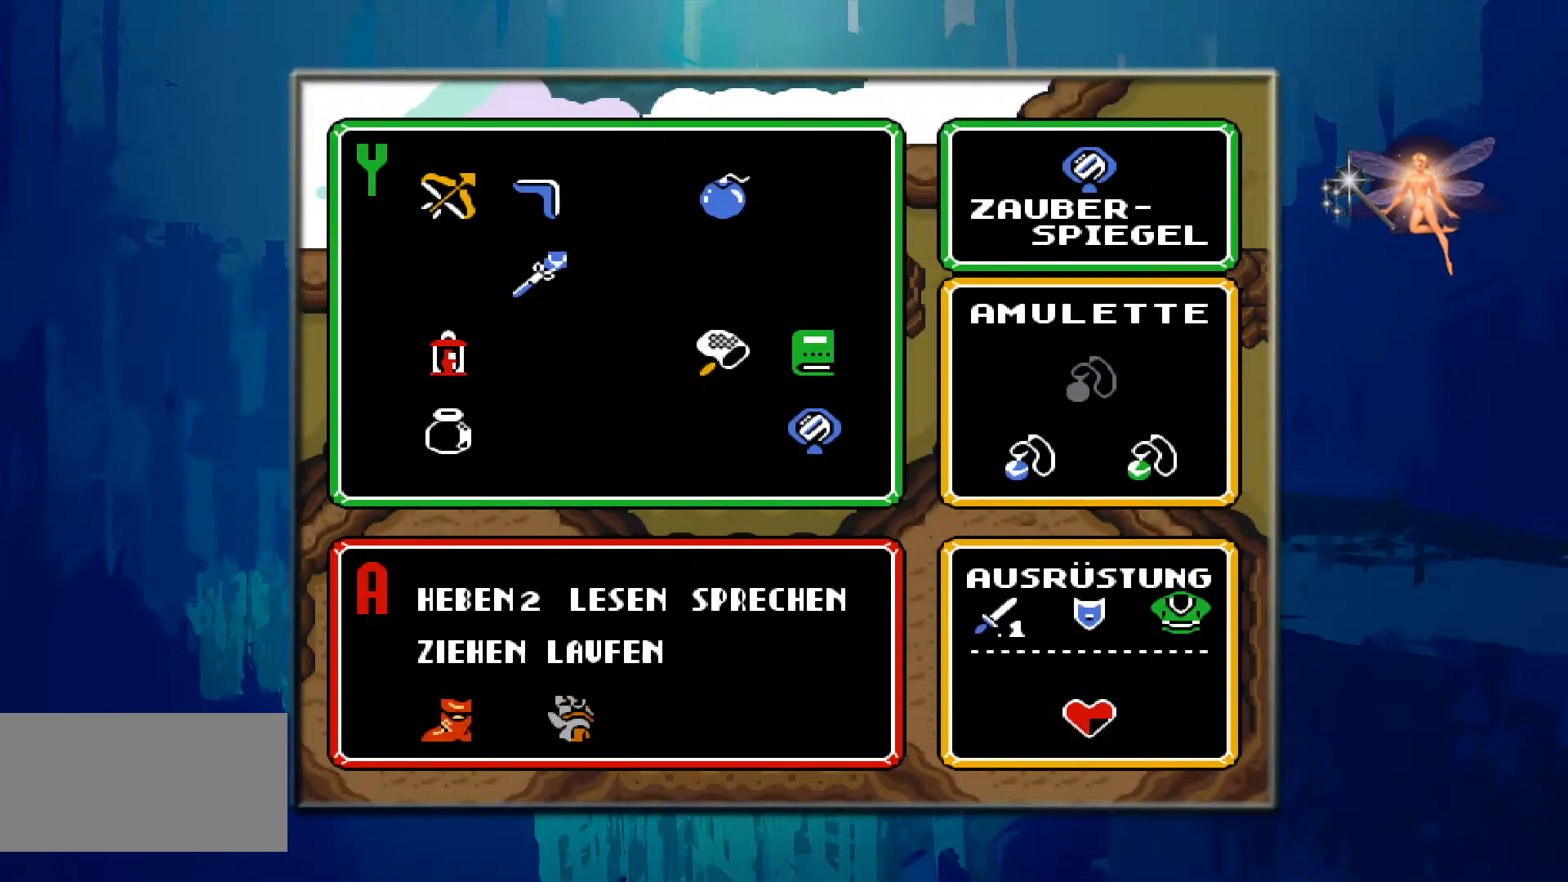
{"buttons": [], "events": [[183, "DPAD_LEFT", "down"], [417, "DPAD_LEFT", "up"]]}
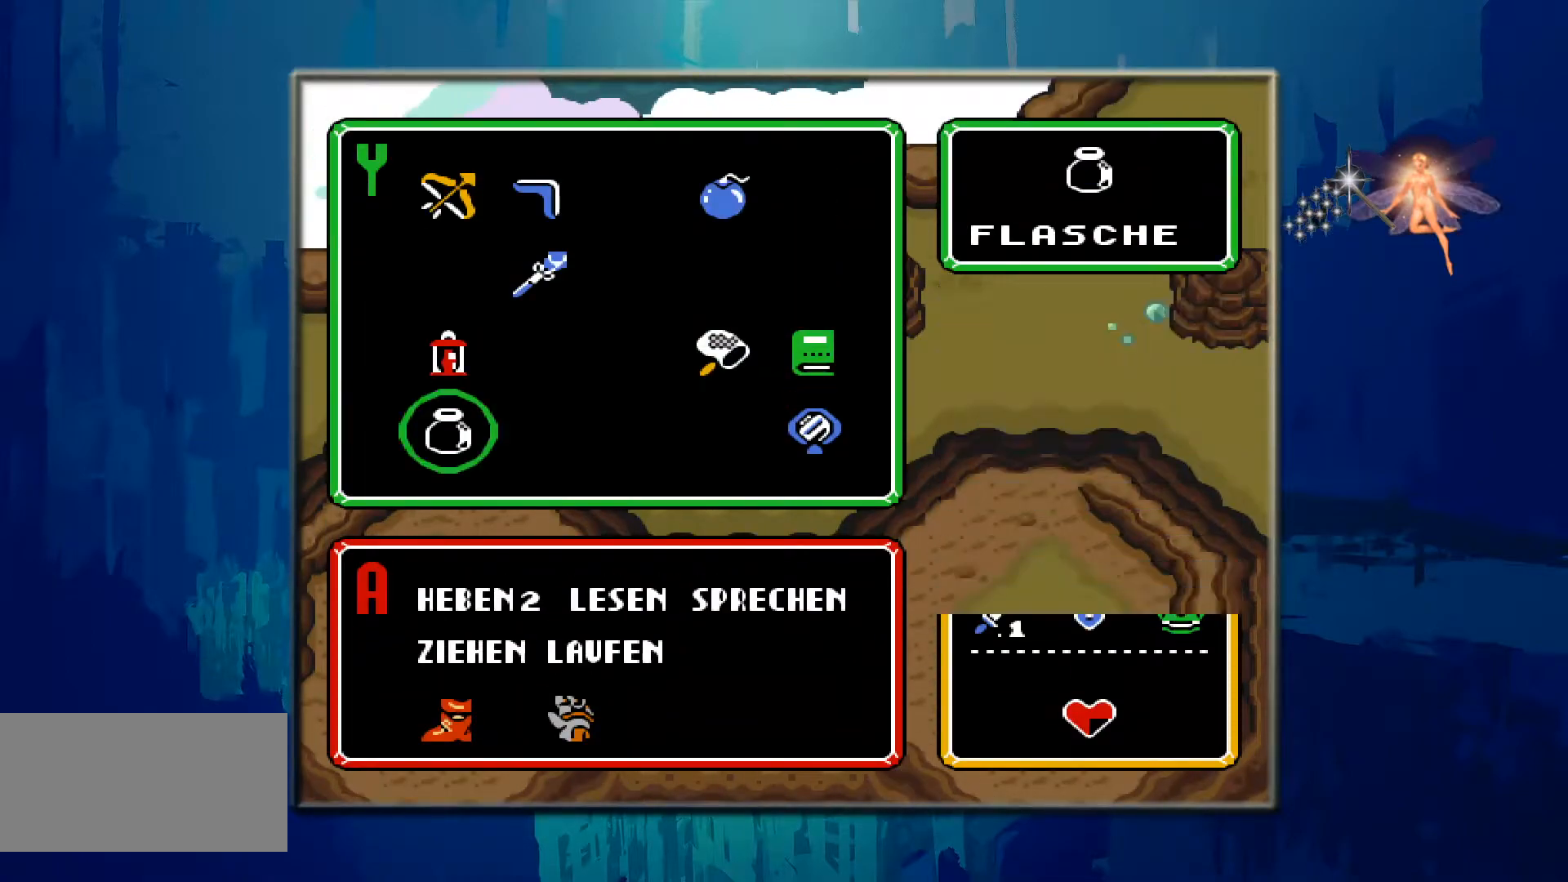
{"buttons": [], "events": [[233, "DPAD_UP", "down"], [383, "DPAD_UP", "up"]]}
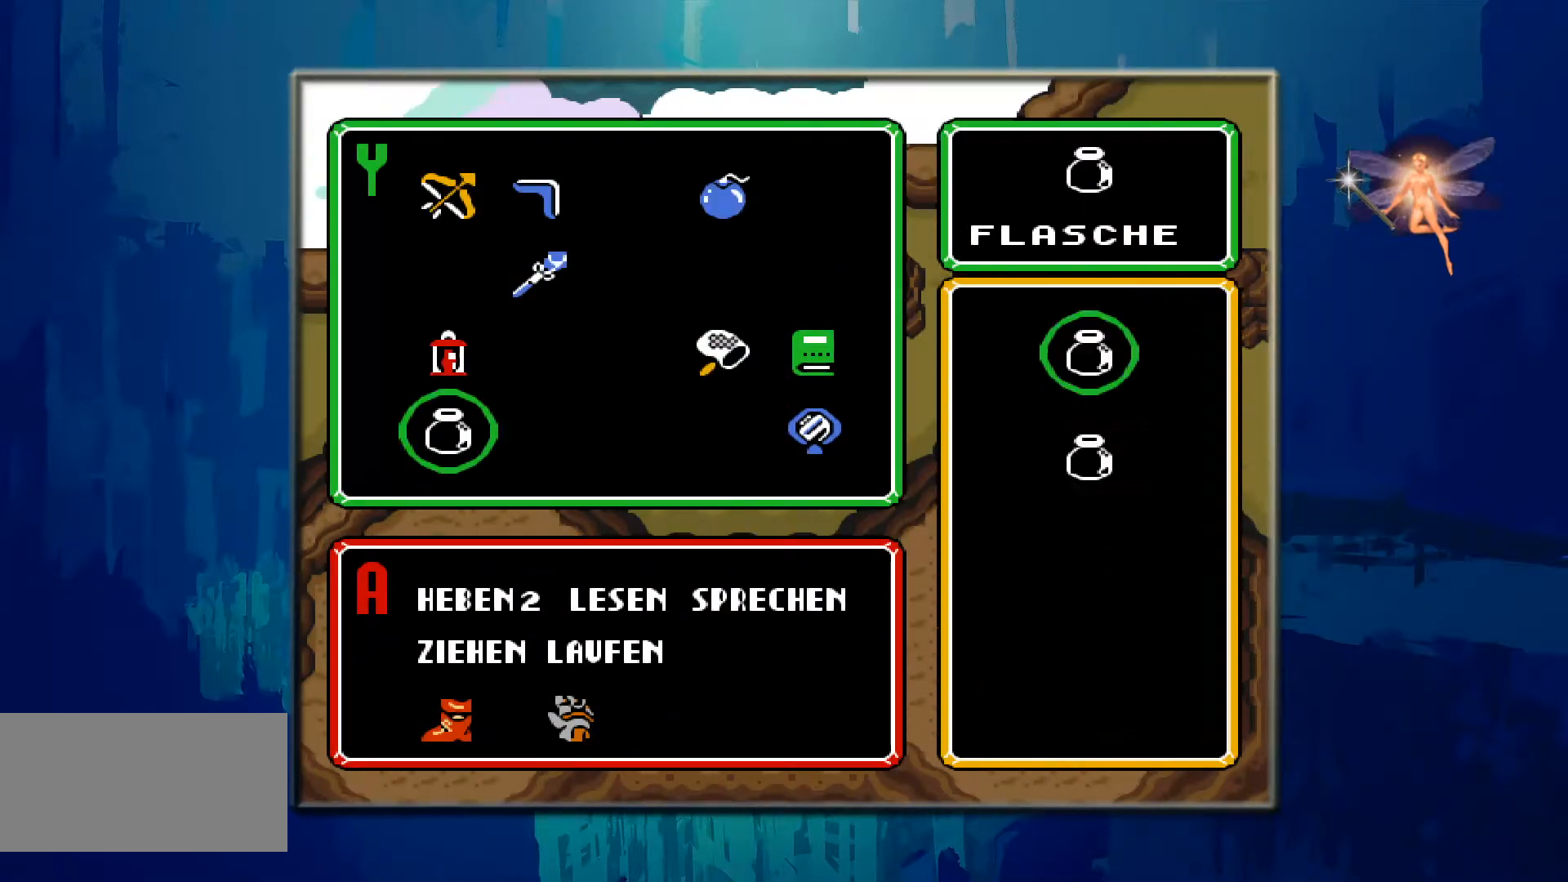
{"buttons": [], "events": [[83, "DPAD_UP", "down"], [233, "DPAD_UP", "up"], [350, "DPAD_UP", "down"], [500, "DPAD_UP", "up"]]}
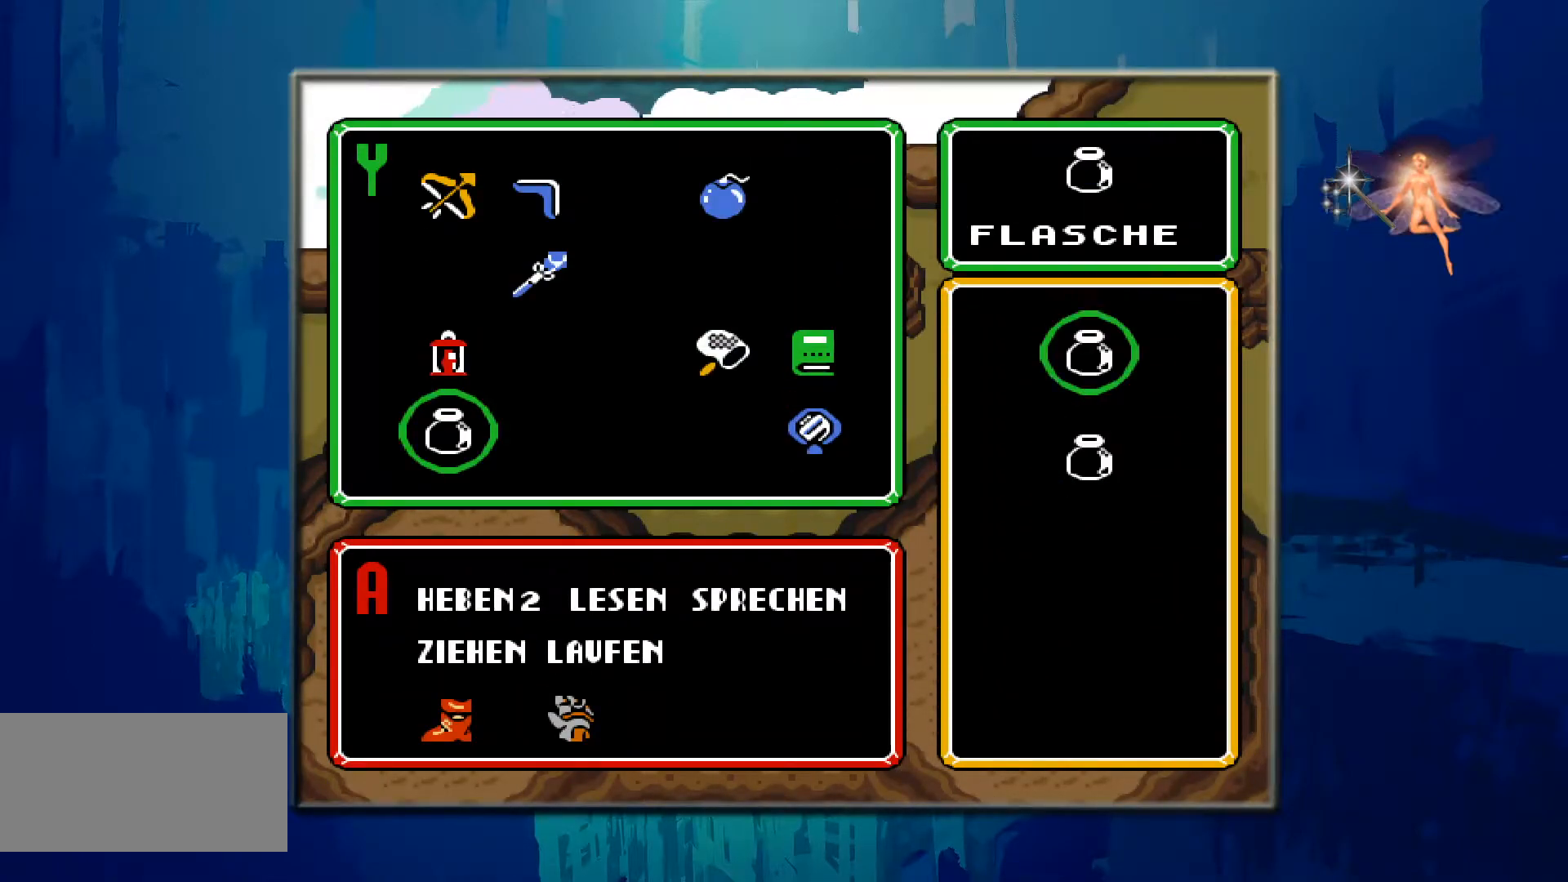
{"buttons": [], "events": [[150, "DPAD_UP", "down"], [300, "DPAD_UP", "up"]]}
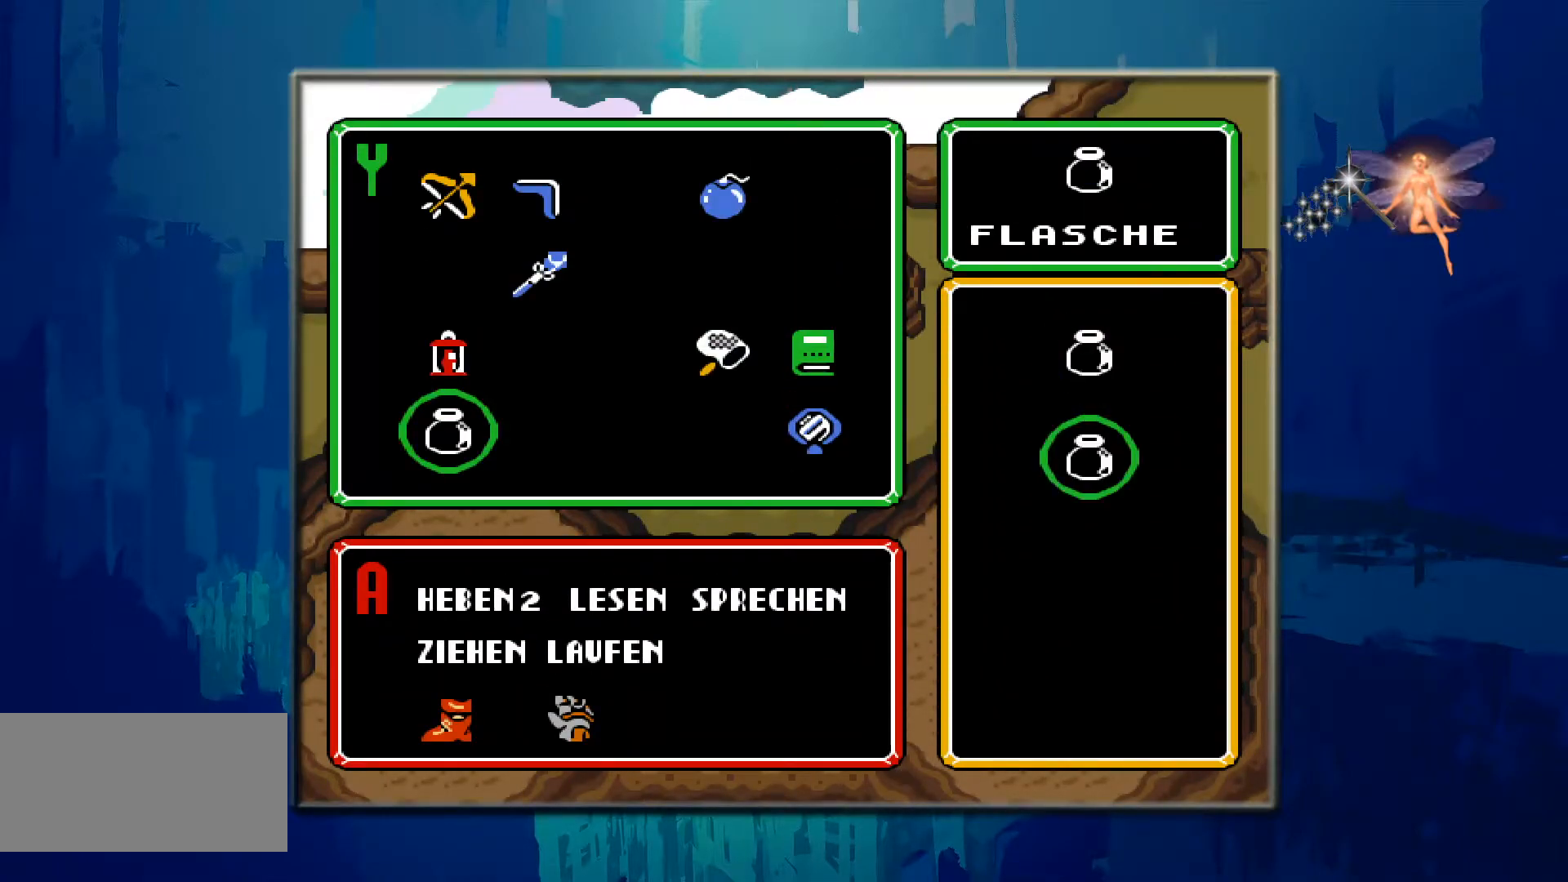
{"buttons": [], "events": [[133, "DPAD_RIGHT", "down"], [333, "DPAD_RIGHT", "up"]]}
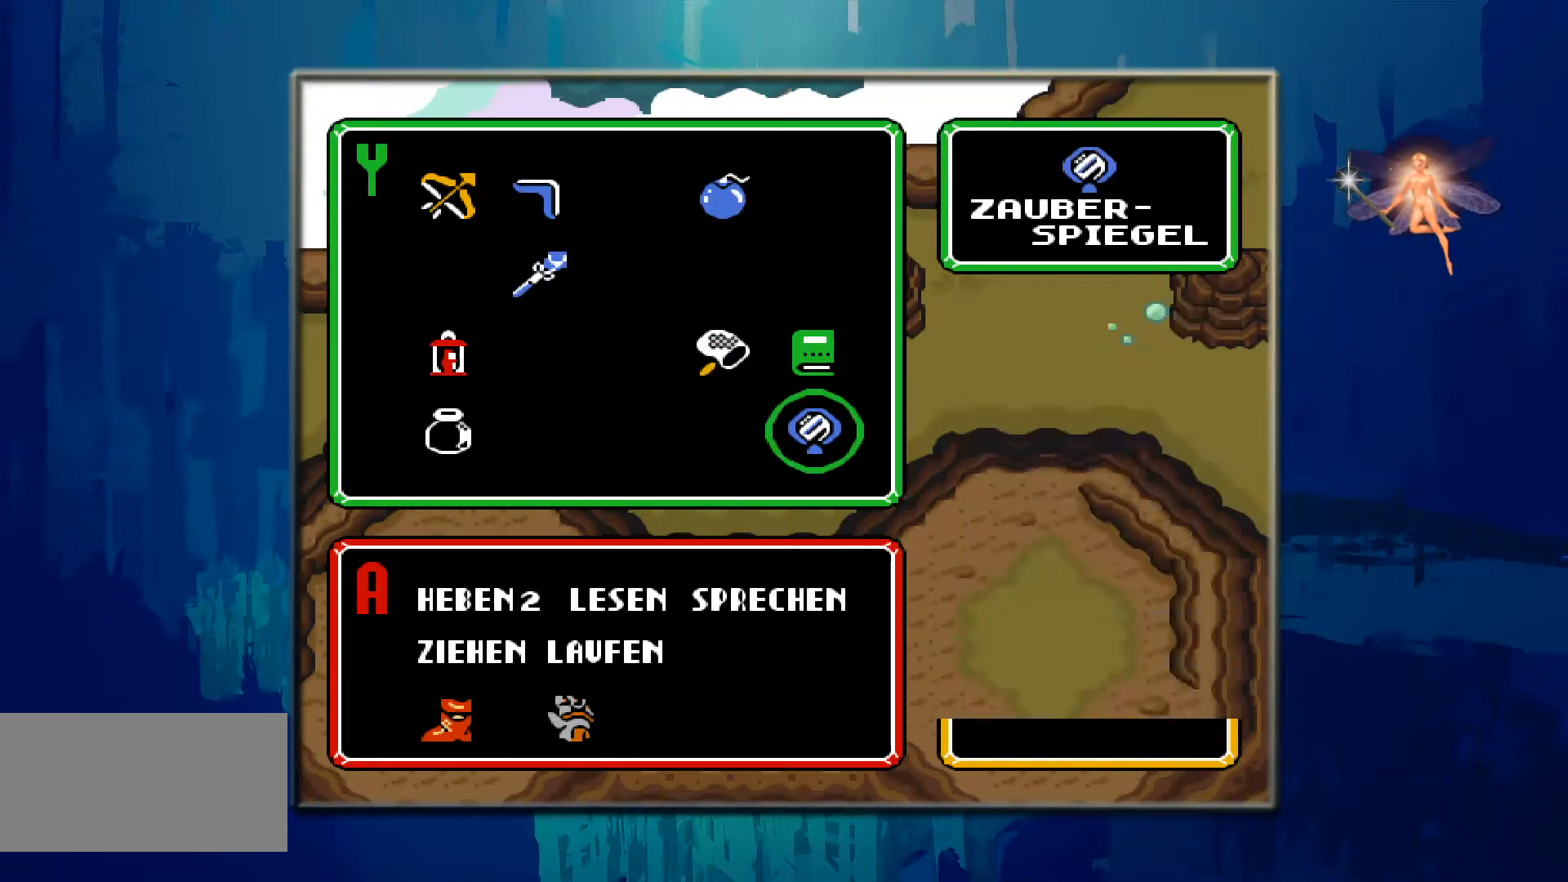
{"buttons": [], "events": [[200, "DPAD_UP", "down"], [317, "DPAD_UP", "up"]]}
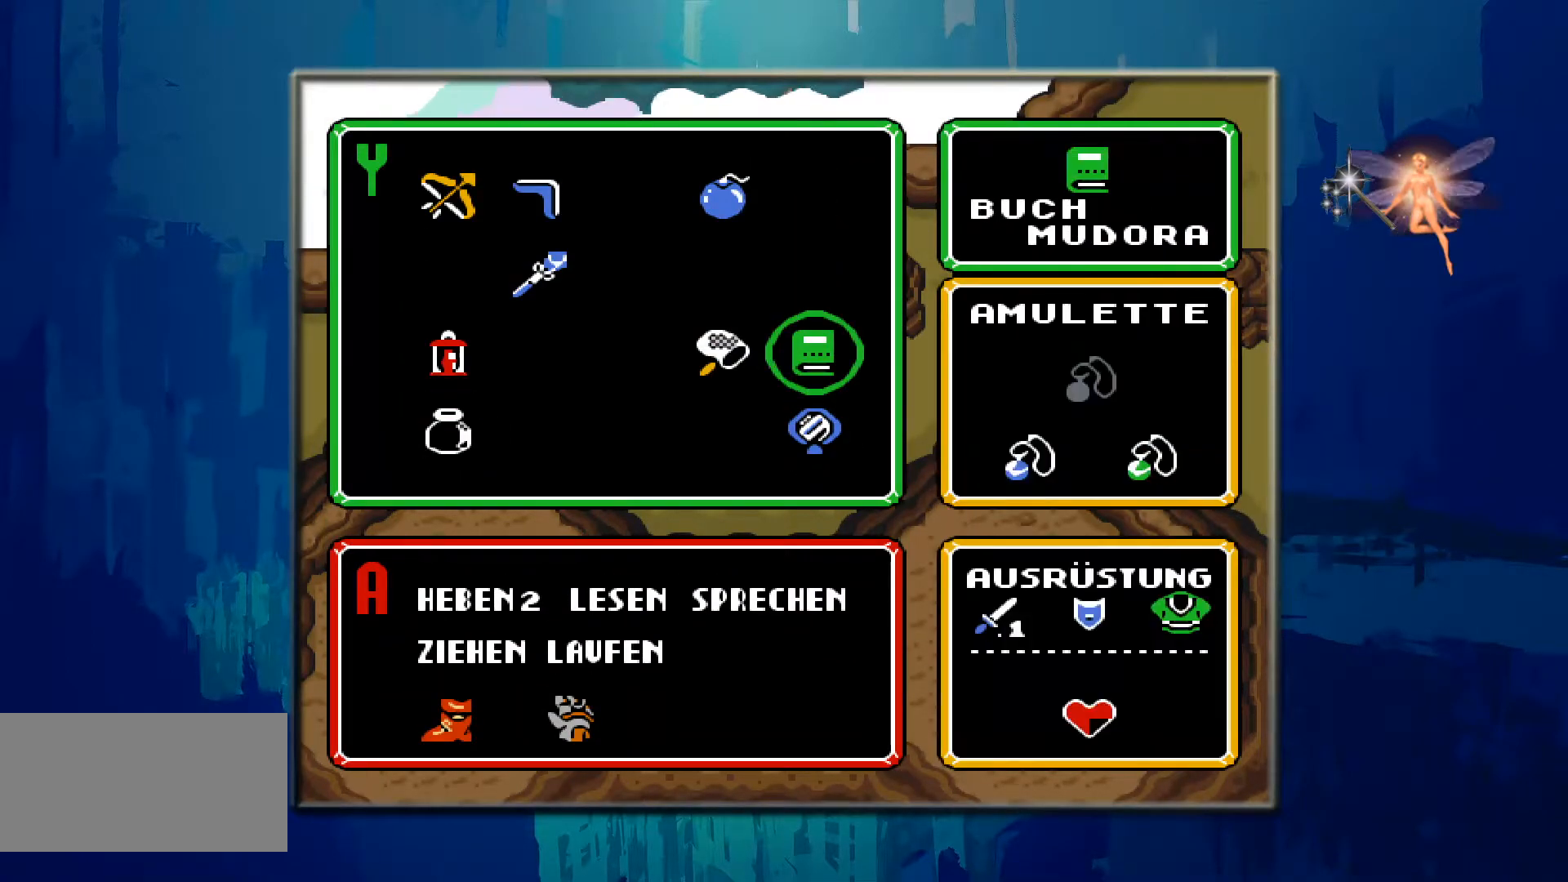
{"buttons": ["DPAD_UP"], "events": [[33, "DPAD_LEFT", "down"], [183, "DPAD_LEFT", "up"], [400, "DPAD_UP", "down"]]}
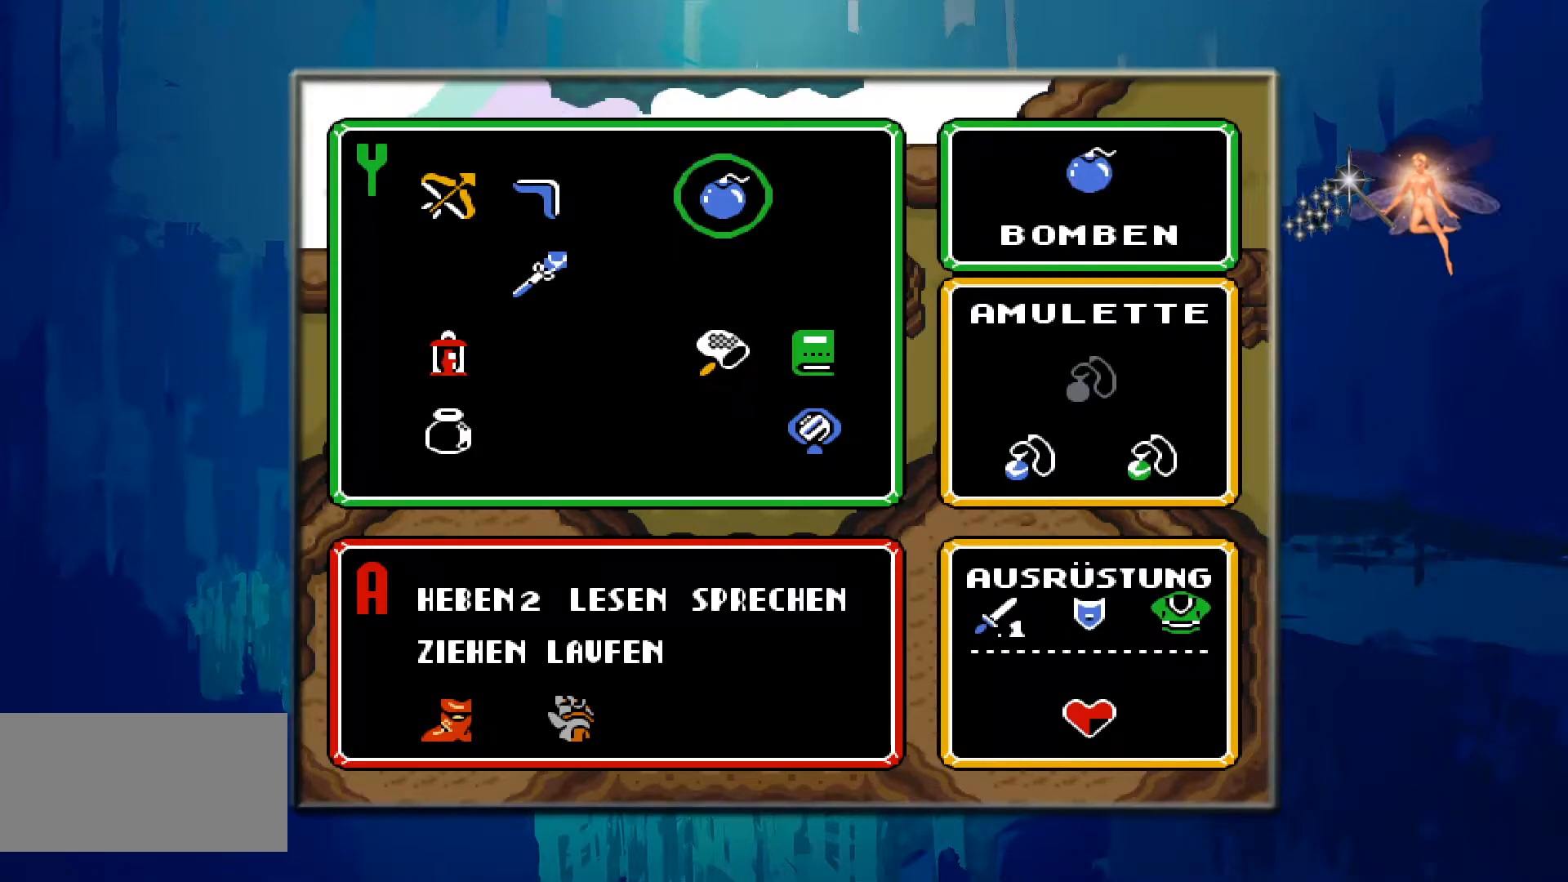
{"buttons": [], "events": [[33, "DPAD_UP", "up"], [200, "DPAD_LEFT", "down"], [400, "DPAD_LEFT", "up"]]}
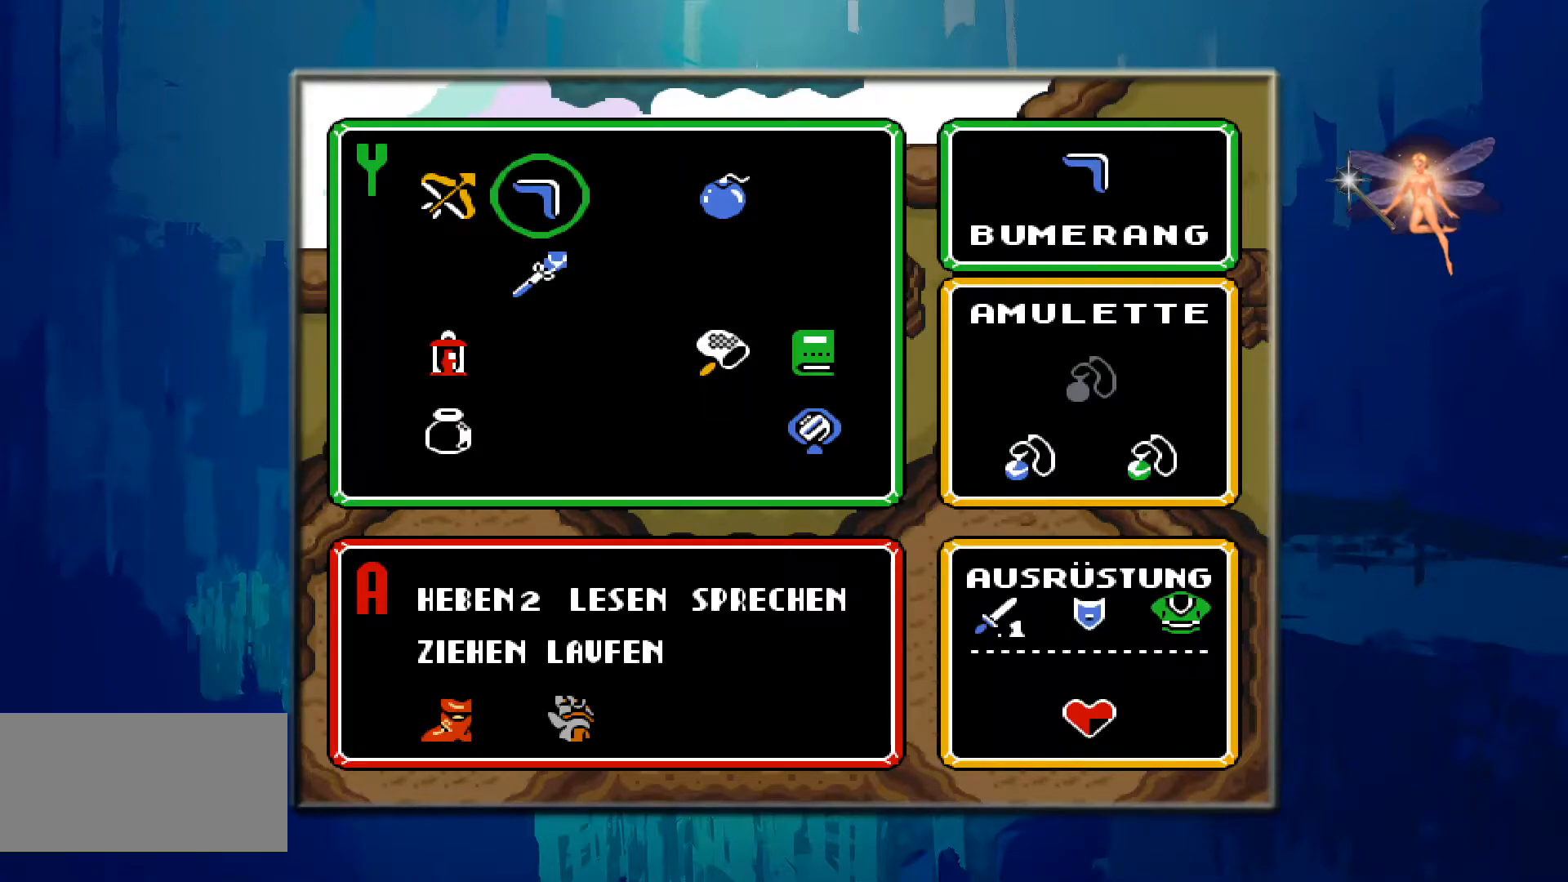
{"buttons": ["START"], "events": [[17, "DPAD_LEFT", "down"], [183, "DPAD_LEFT", "up"], [383, "START", "down"]]}
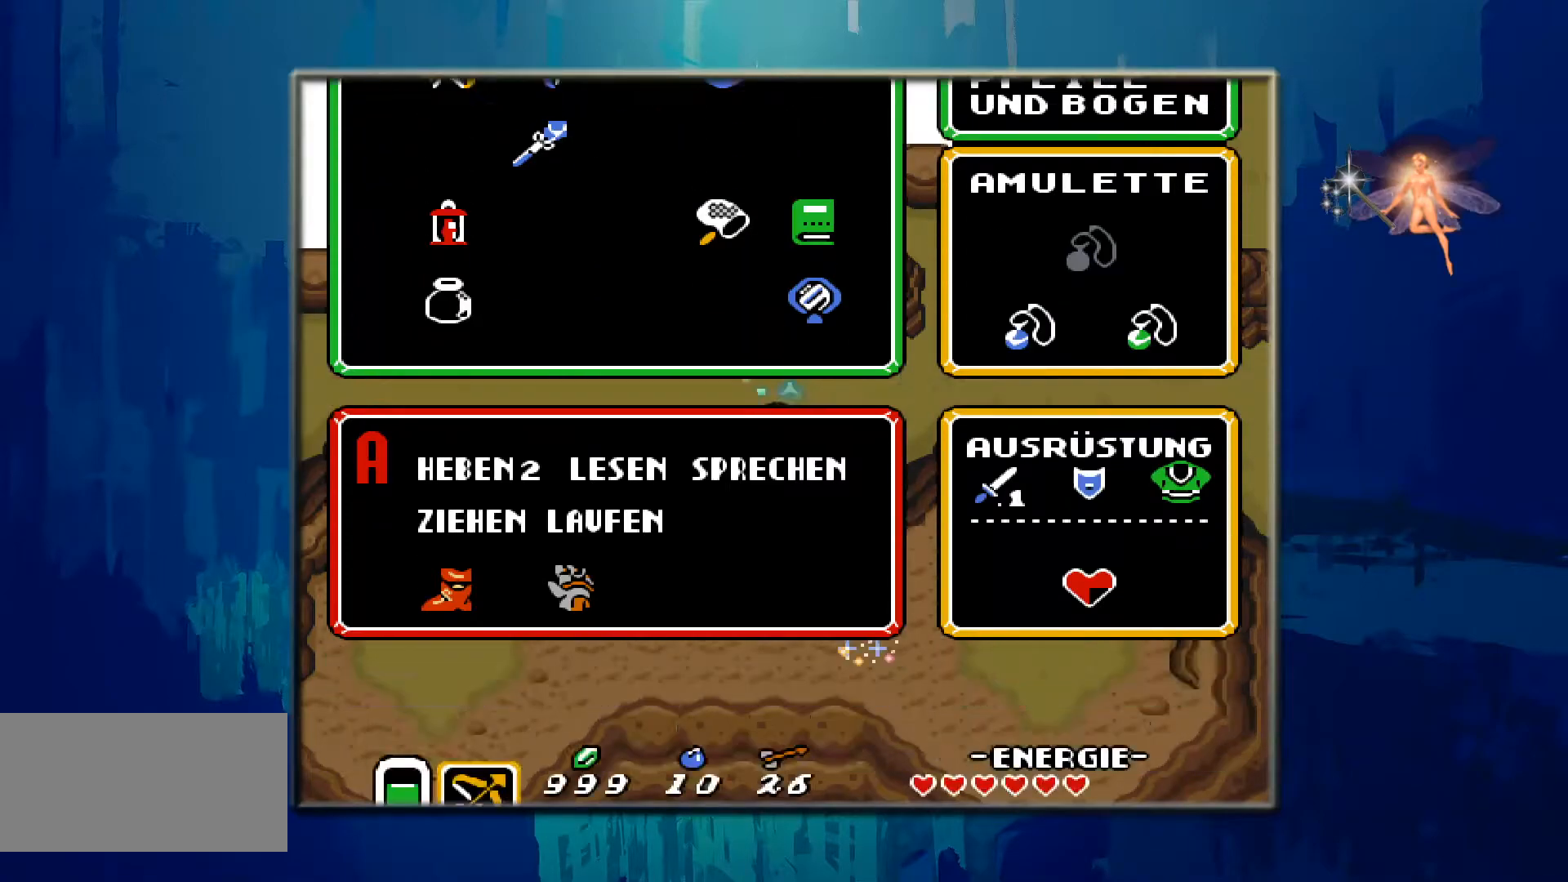
{"buttons": [], "events": [[200, "START", "up"]]}
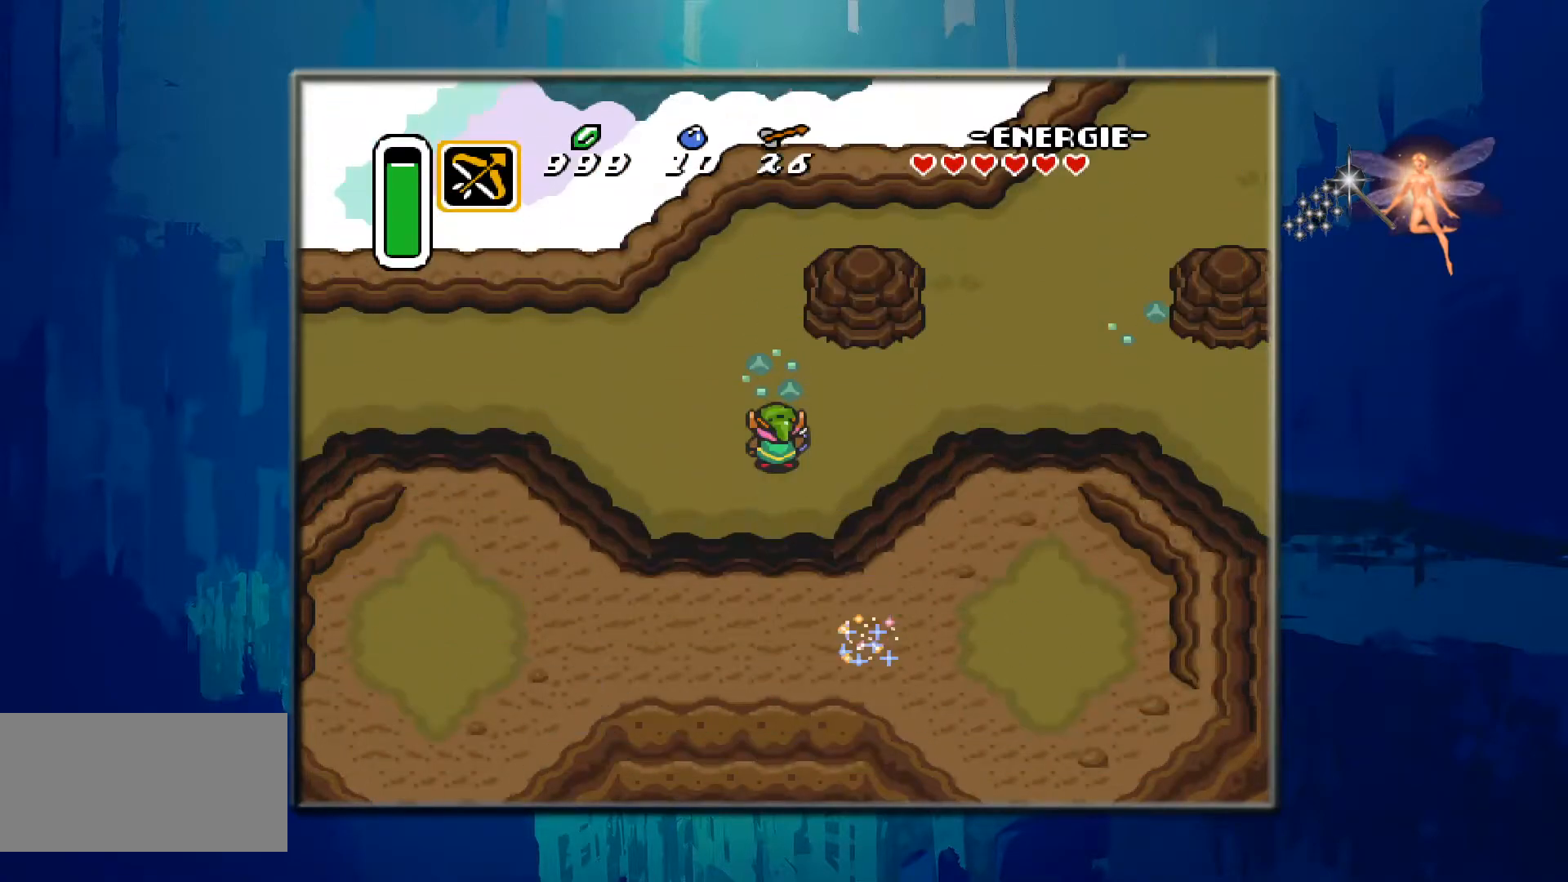
{"buttons": ["DPAD_LEFT"], "events": [[100, "DPAD_LEFT", "down"]]}
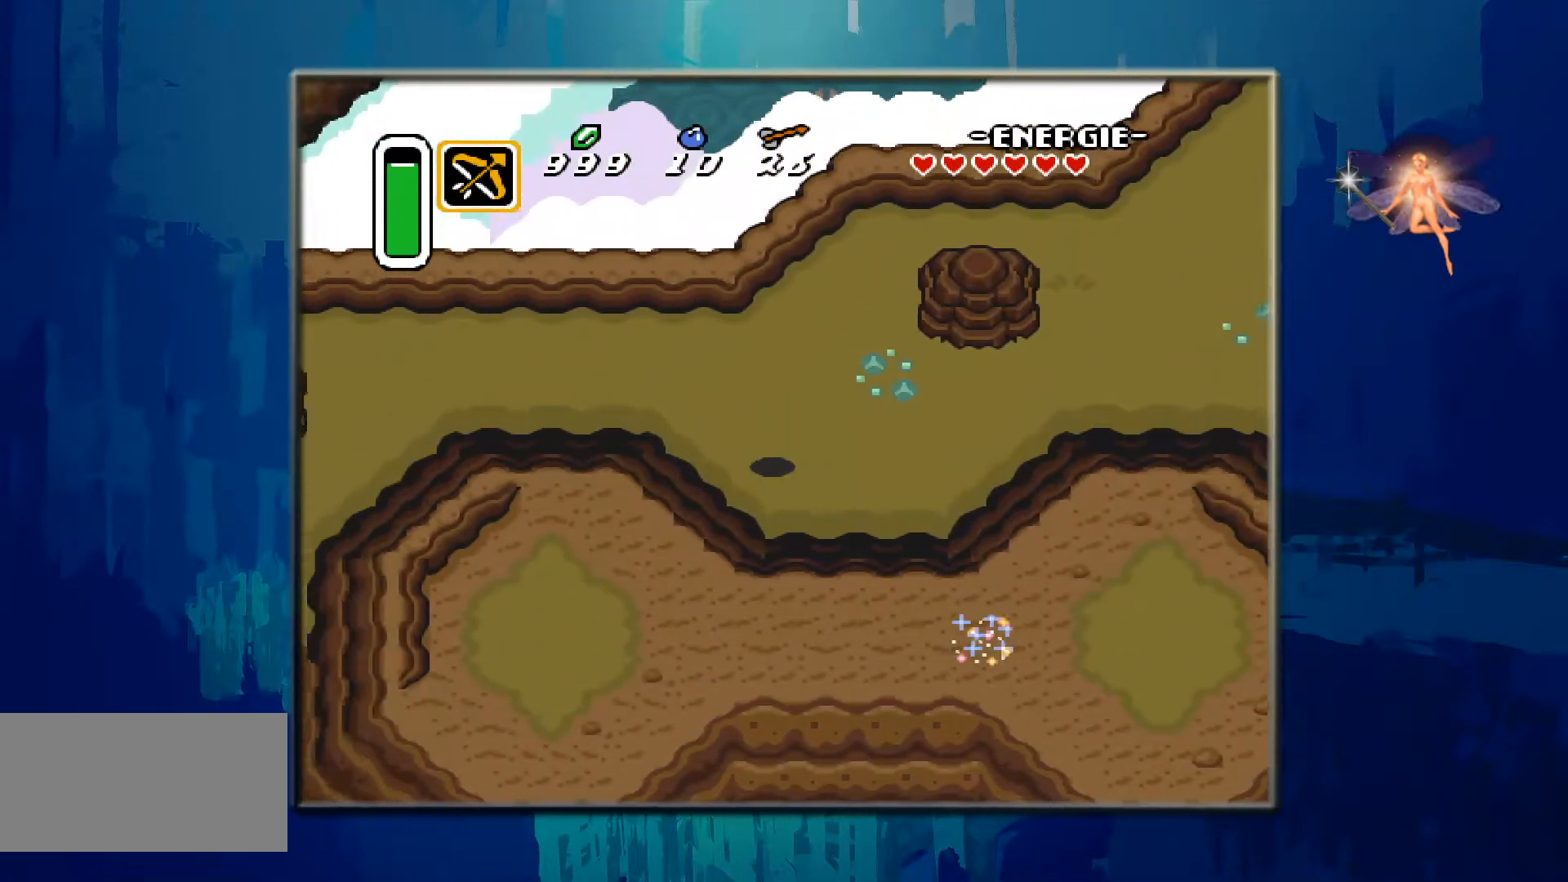
{"buttons": ["DPAD_RIGHT"], "events": [[167, "DPAD_LEFT", "up"], [217, "DPAD_UP", "down"], [333, "DPAD_UP", "up"], [350, "DPAD_RIGHT", "down"]]}
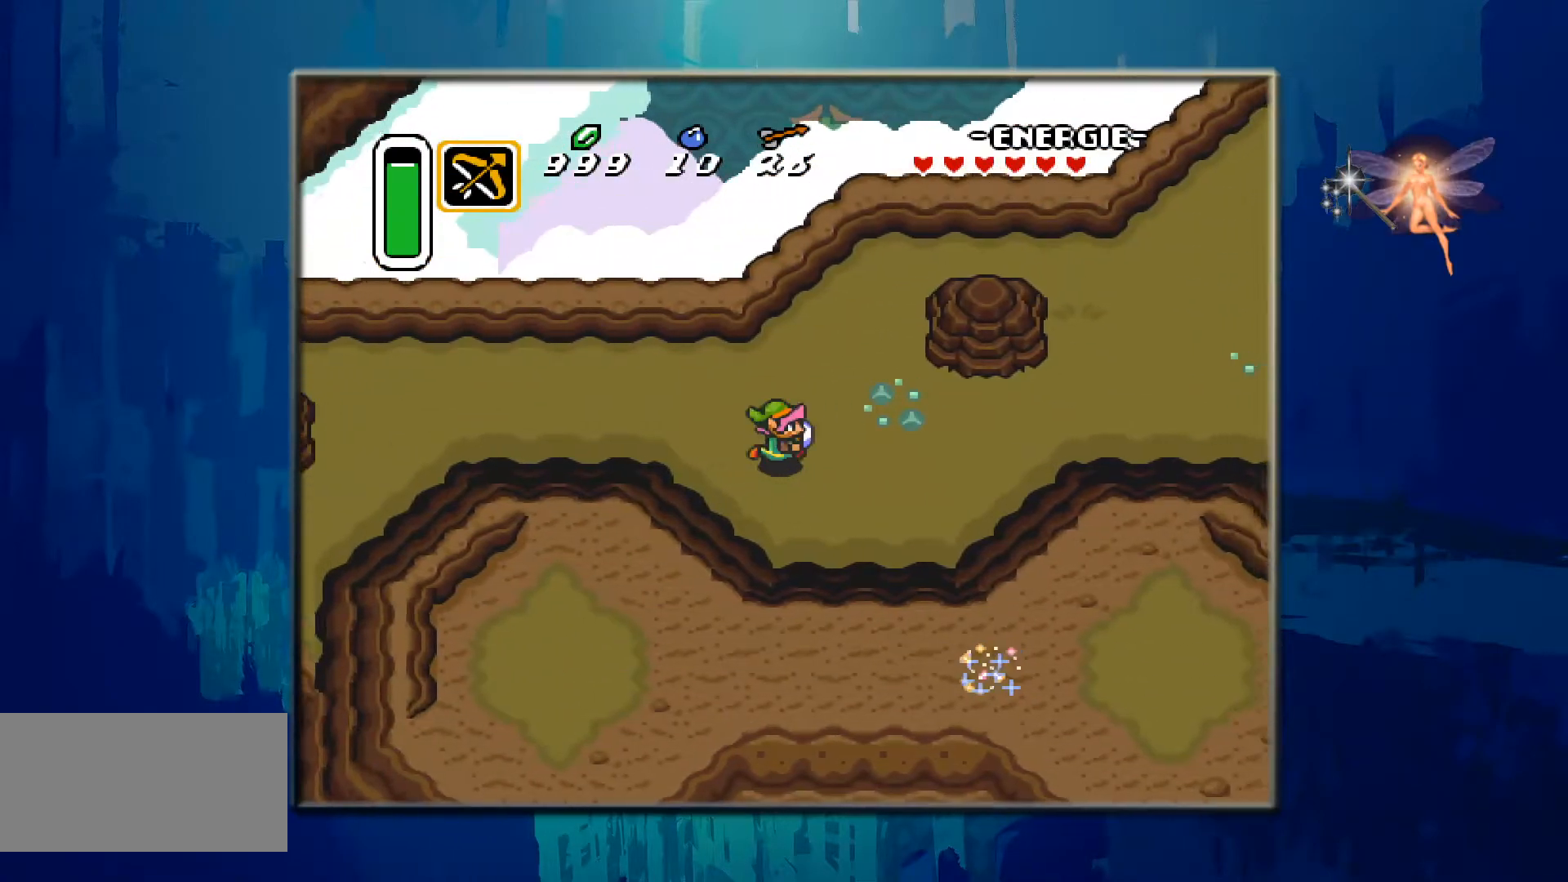
{"buttons": ["DPAD_RIGHT"], "events": []}
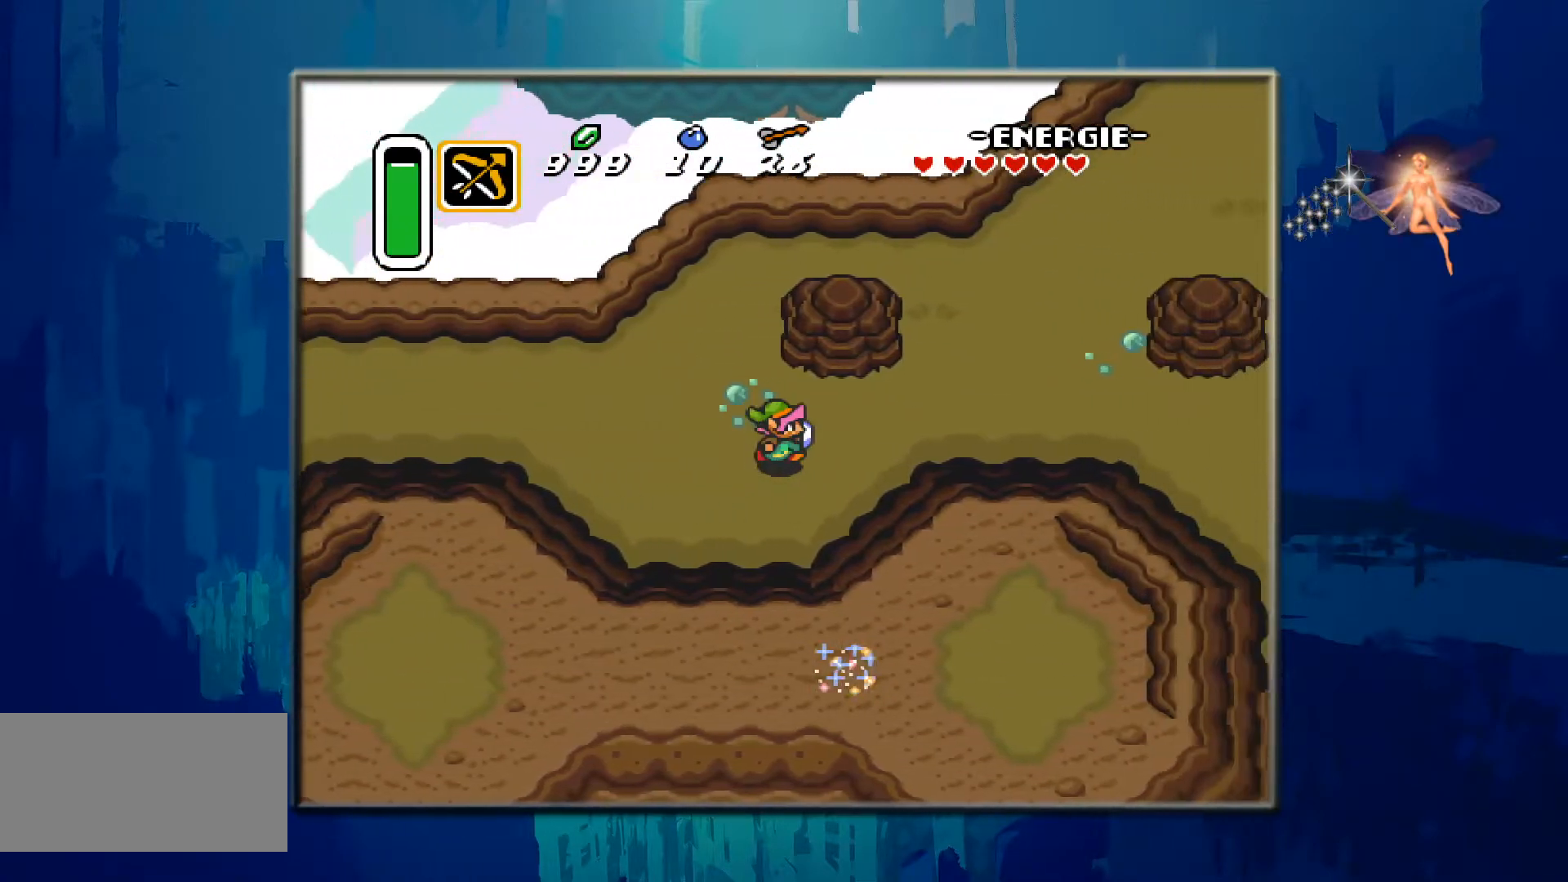
{"buttons": ["DPAD_RIGHT"], "events": [[400, "DPAD_UP", "down"], [483, "DPAD_UP", "up"]]}
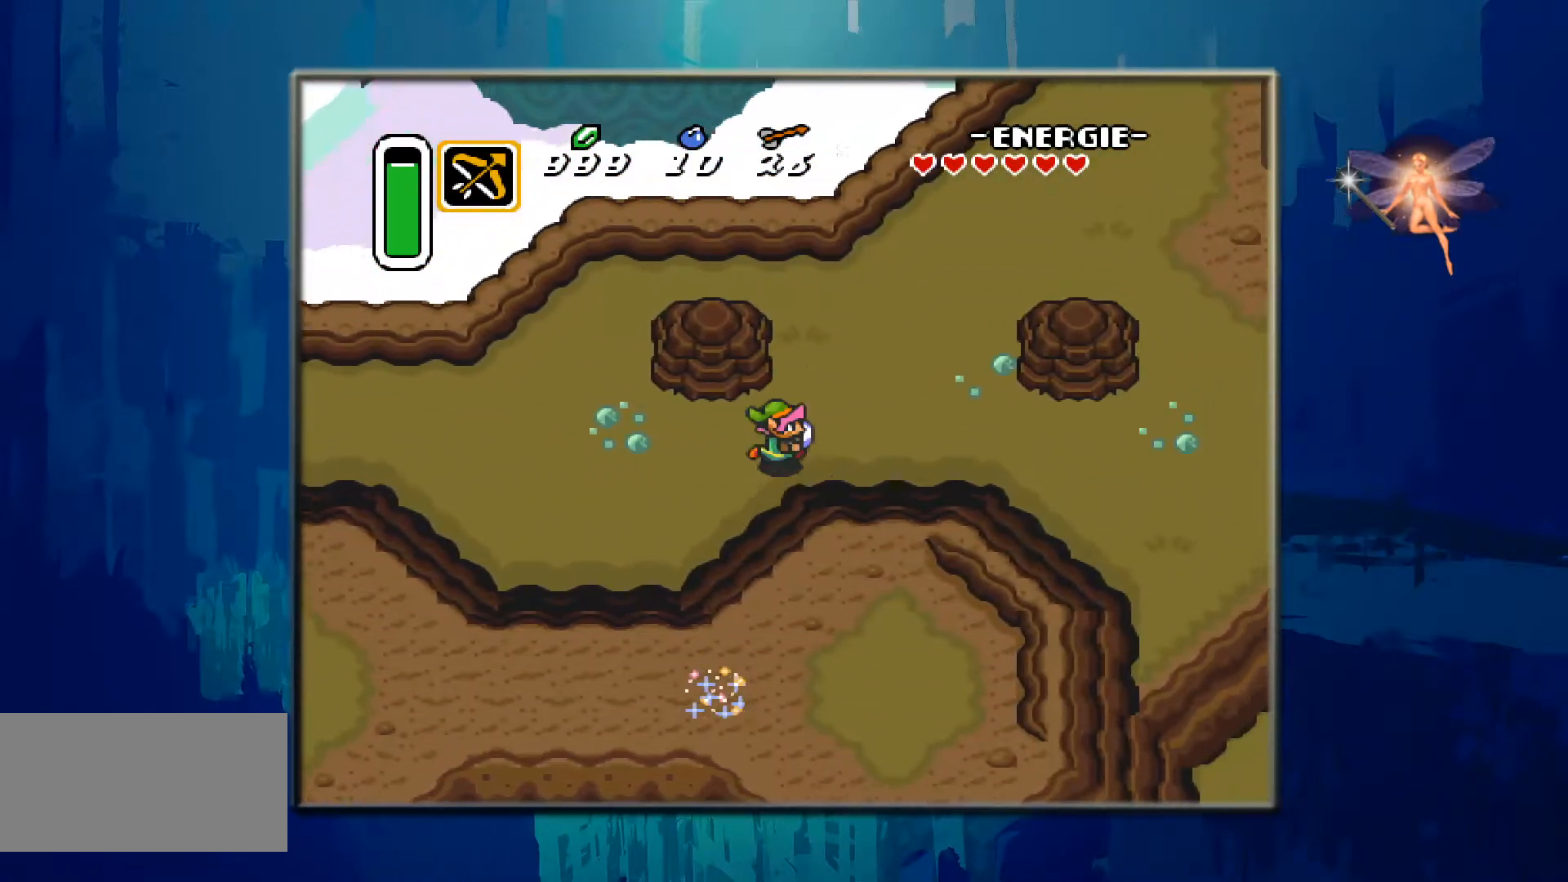
{"buttons": [], "events": [[117, "DPAD_RIGHT", "up"]]}